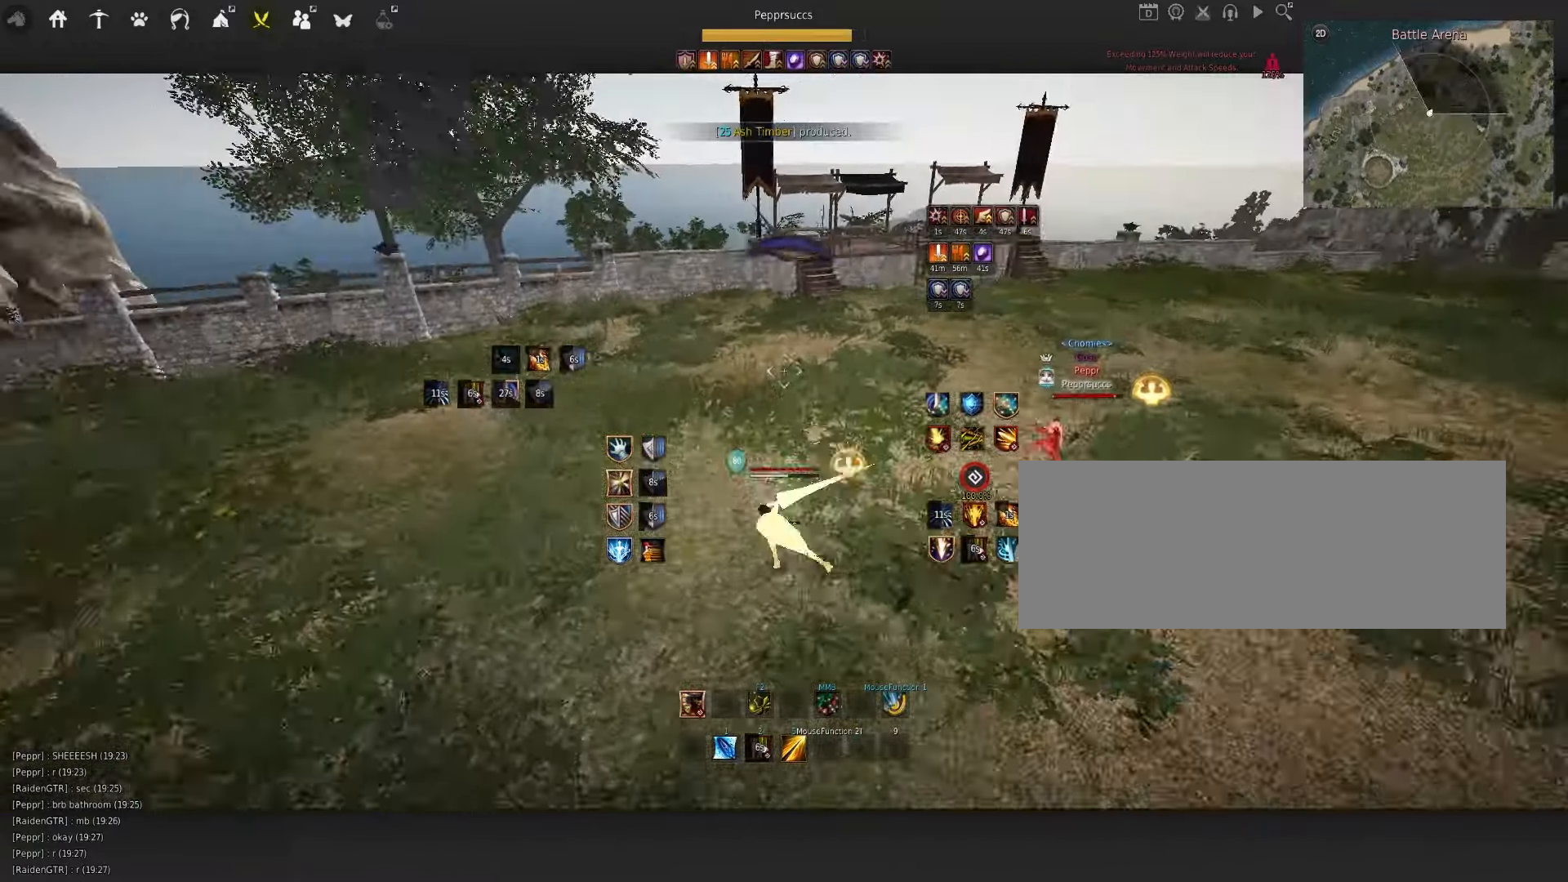
Gameplay with keyboard and mouse; each line is a JSON object with the keys and mouse buttons held at the frame after it. "events" lists presses ("down") and releases ("up") of "a", "c", "d", "e", "f", "q", "s", "shift", "space", "tab", "w", "x", "z", "mouse_left" and "mouse_right" between this image and that frame as [ms after this image, input, new state], when the widget could be followed in between. "mouse_left", "mouse_right" = the "left", "right" buttons of the "mouse" list. No other keys are recorded. Mouse movement is not recorded.
{"keys": ["e", "shift"], "mouse": [], "events": [[83, "q", "down"], [83, "space", "up"], [217, "q", "up"], [284, "shift", "down"], [500, "e", "down"]]}
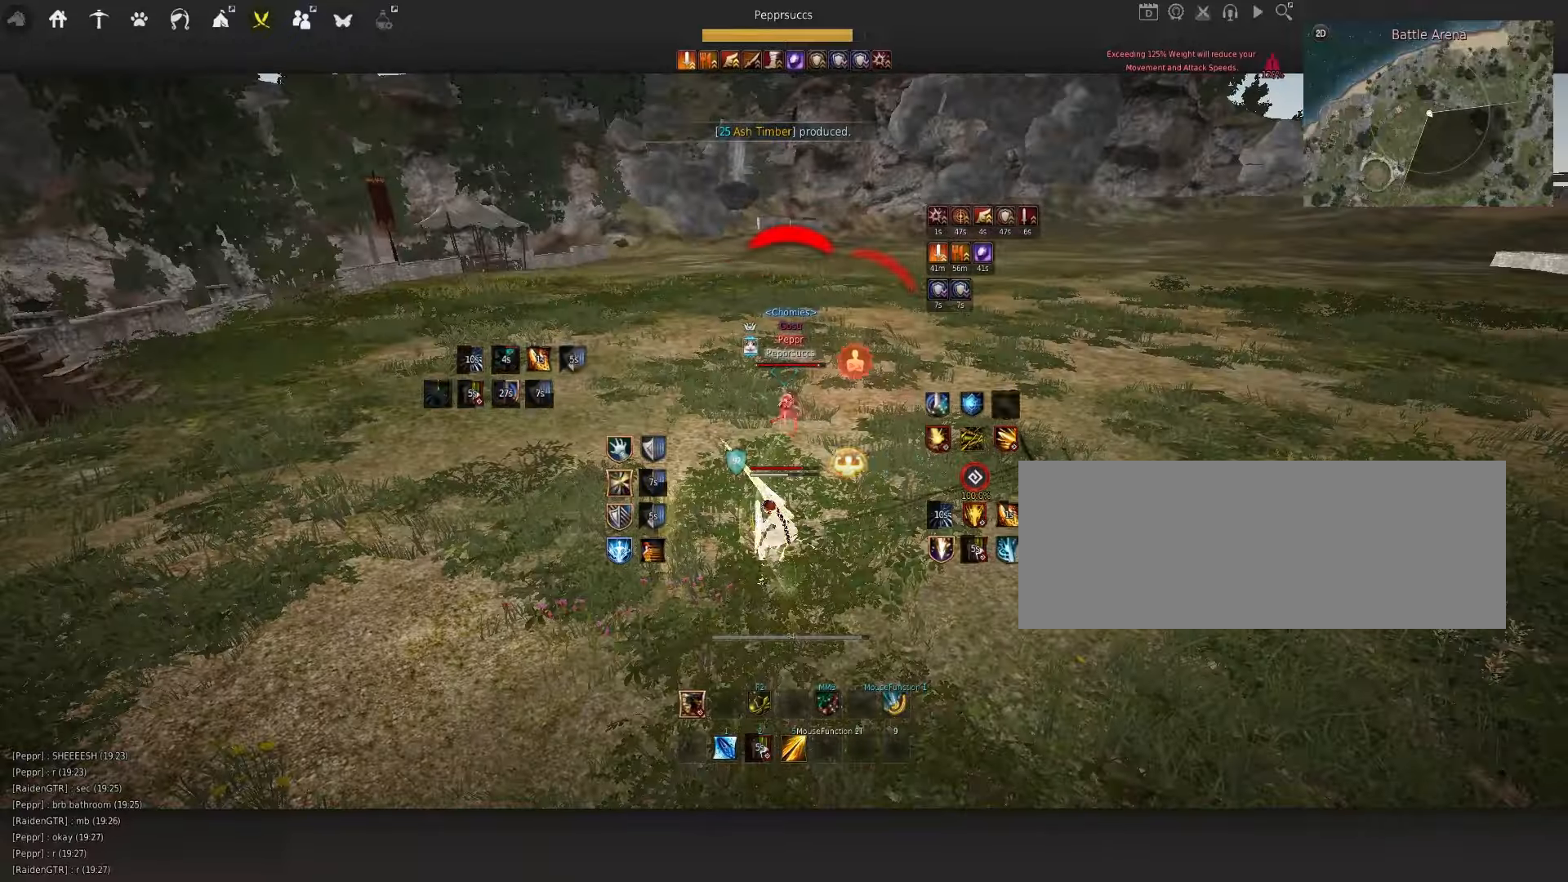
{"keys": [], "mouse": [], "events": [[117, "e", "up"], [150, "shift", "up"]]}
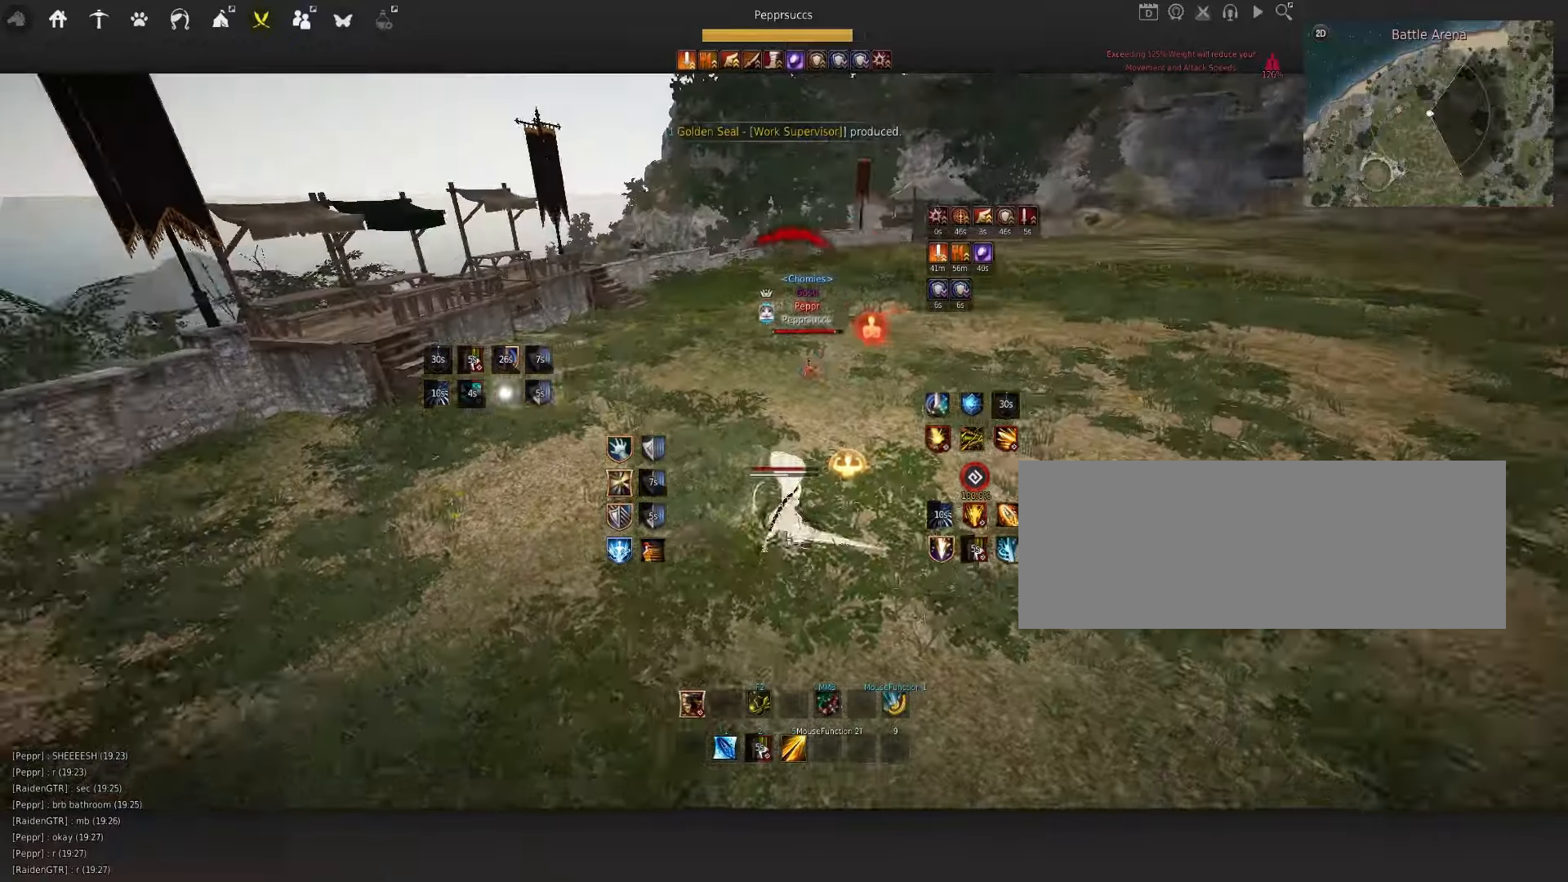
{"keys": [], "mouse": ["right"], "events": [[50, "d", "down"], [200, "mouse_right", "down"], [500, "d", "up"]]}
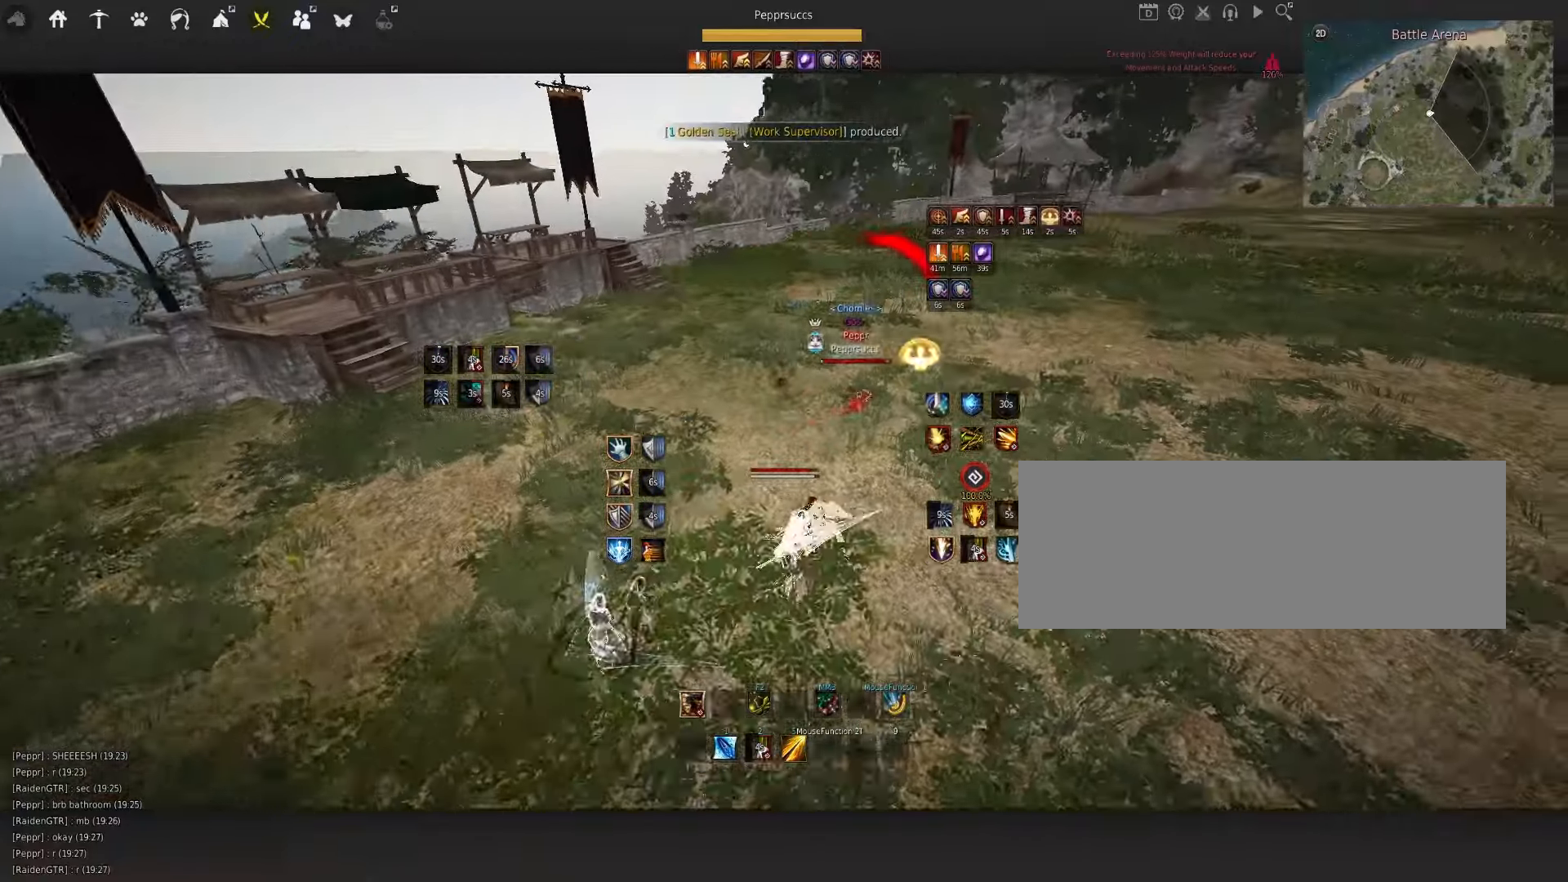
{"keys": ["s"], "mouse": ["left"], "events": [[134, "mouse_right", "up"], [300, "s", "down"], [384, "mouse_left", "down"]]}
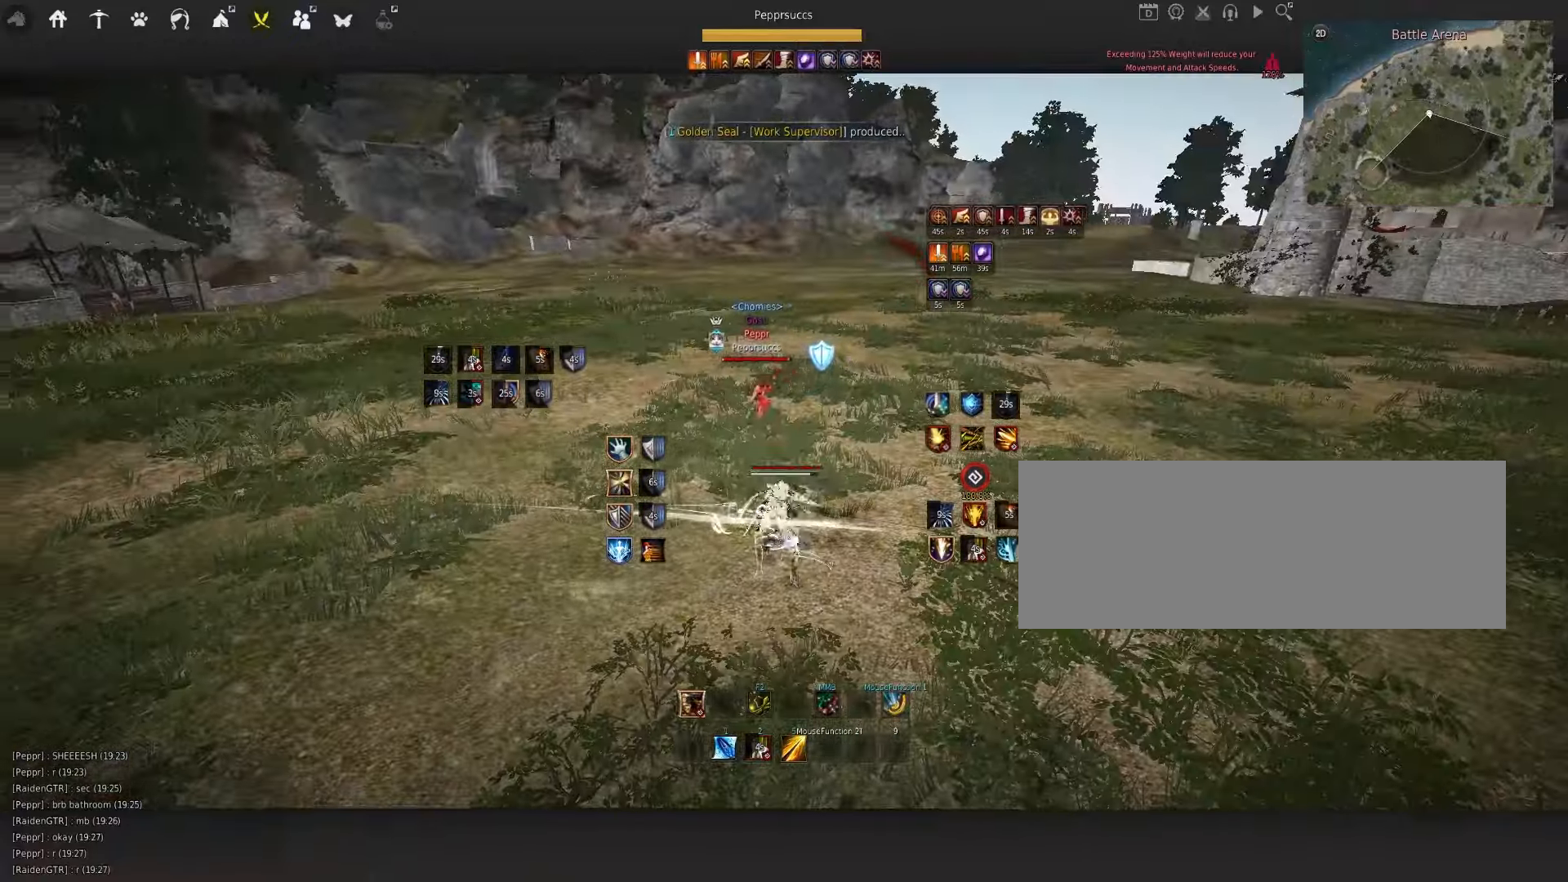
{"keys": ["s"], "mouse": ["left"], "events": []}
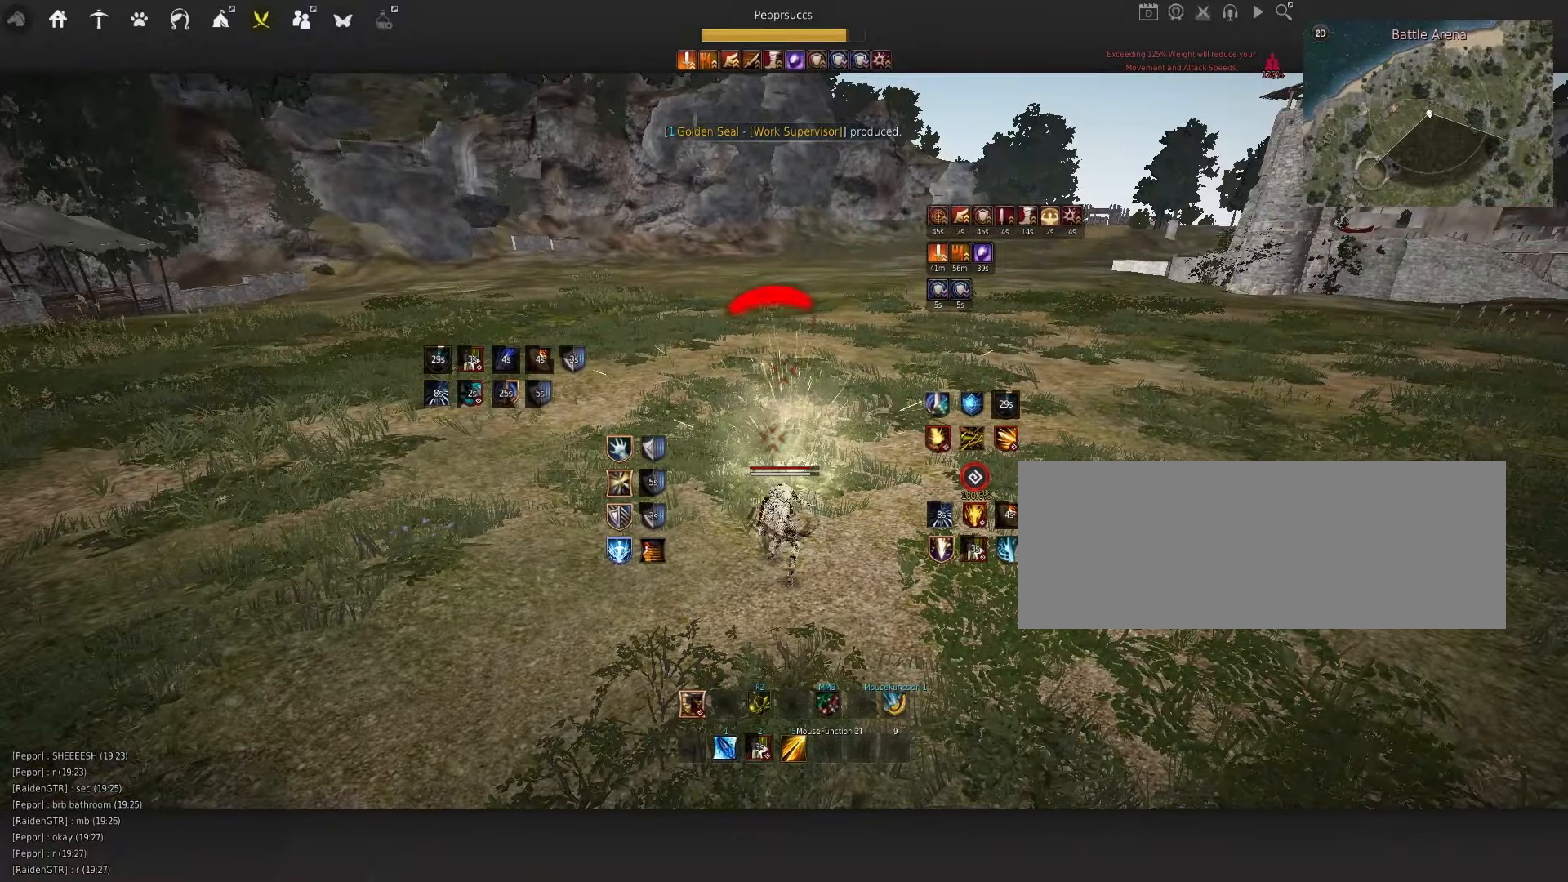
{"keys": ["s", "shift"], "mouse": [], "events": [[184, "mouse_left", "up"], [300, "shift", "down"]]}
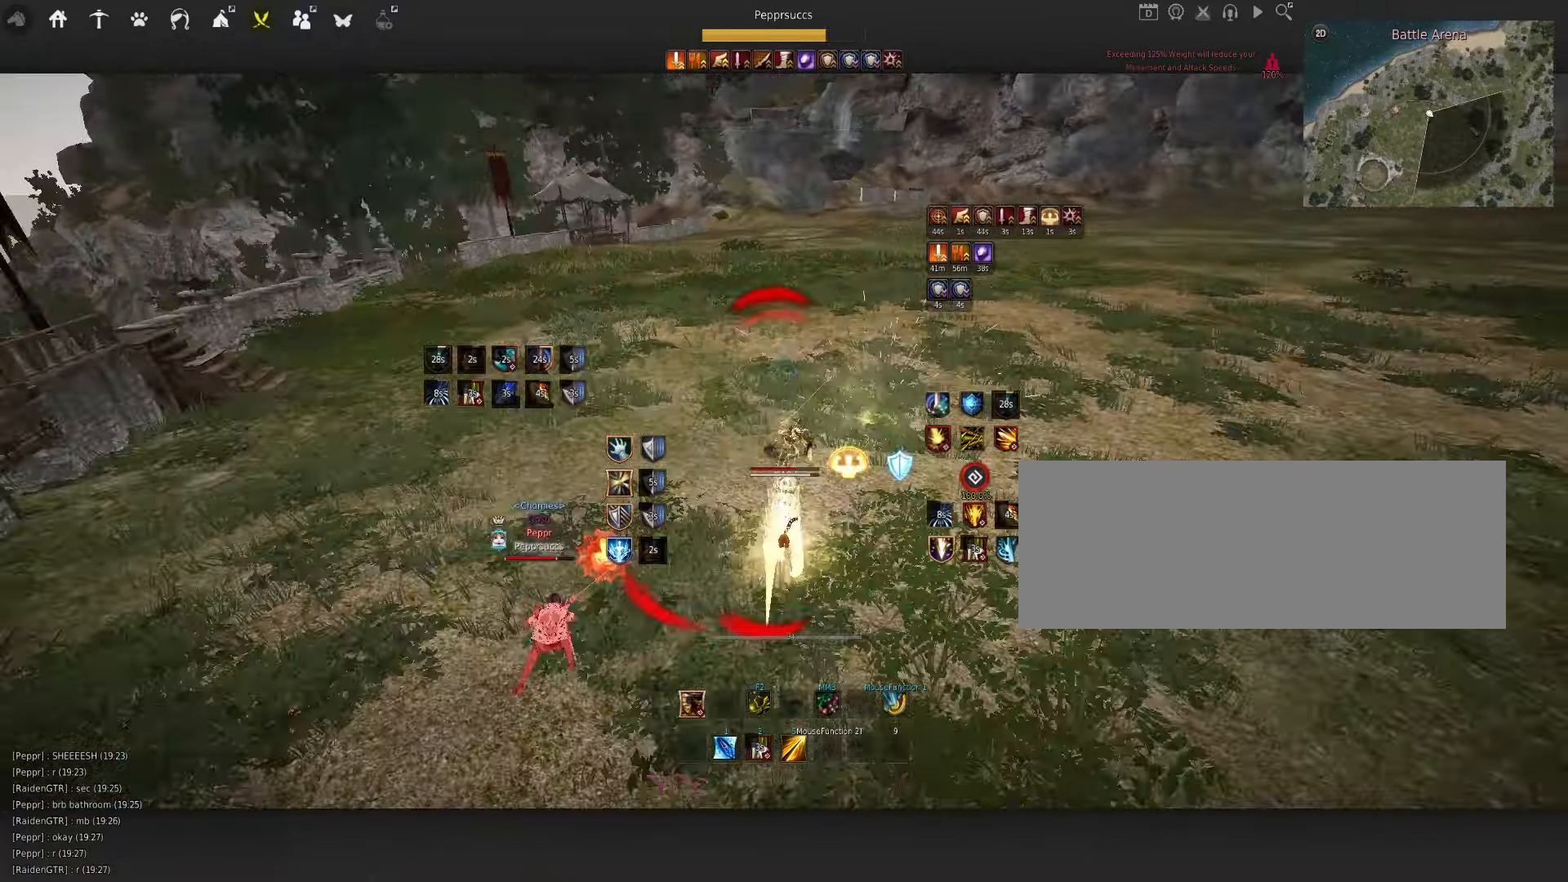
{"keys": ["s"], "mouse": [], "events": [[234, "shift", "up"], [267, "e", "down"], [417, "e", "up"]]}
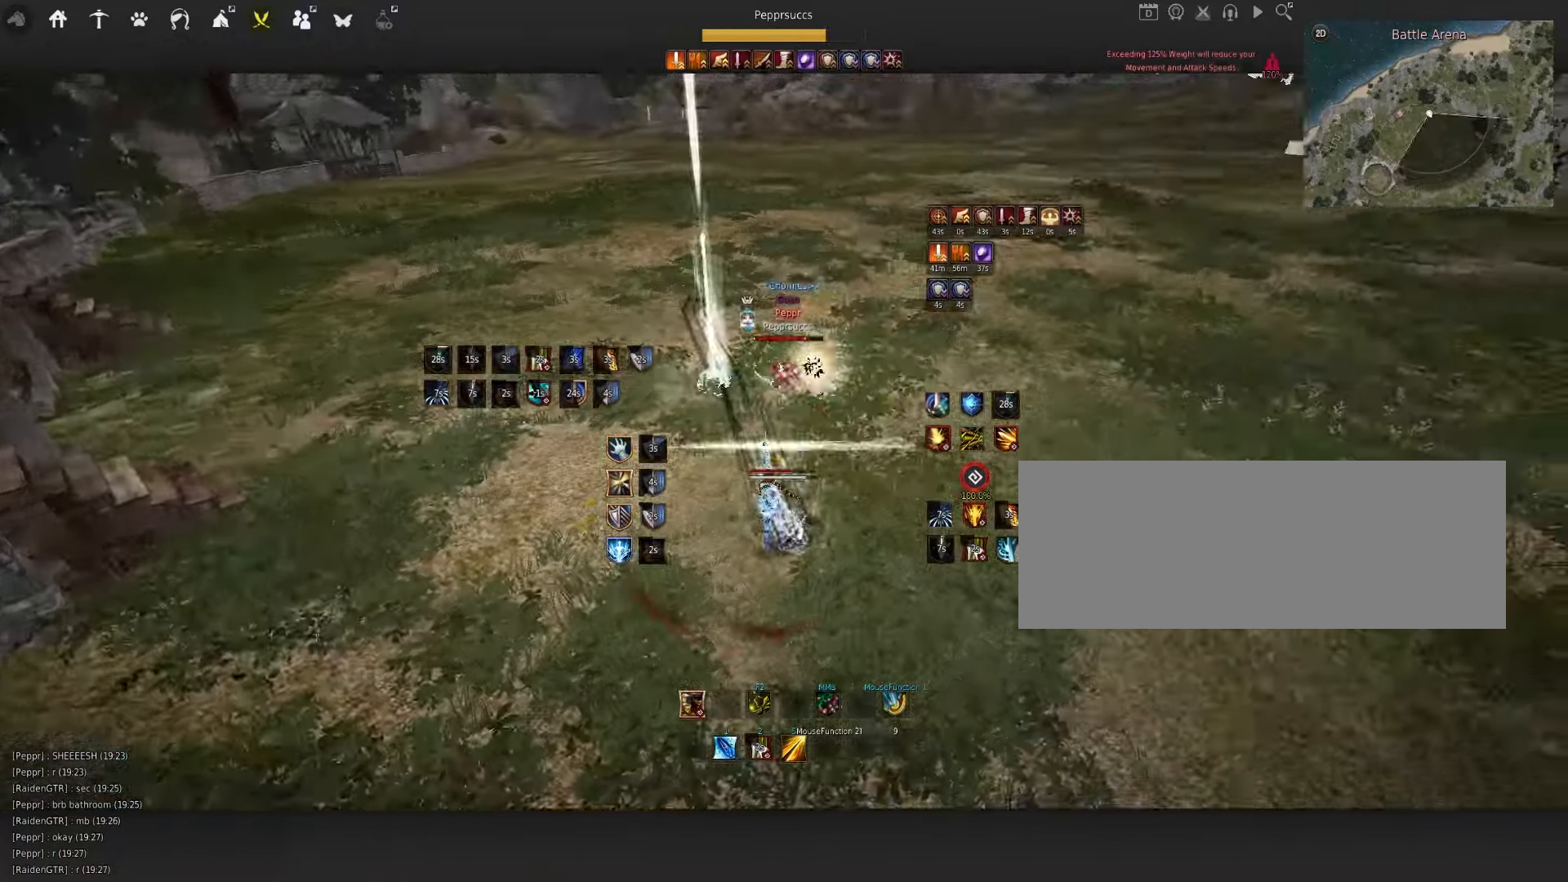
{"keys": ["q", "space"], "mouse": [], "events": [[17, "q", "down"], [367, "q", "up"], [367, "s", "up"], [400, "space", "down"], [500, "q", "down"]]}
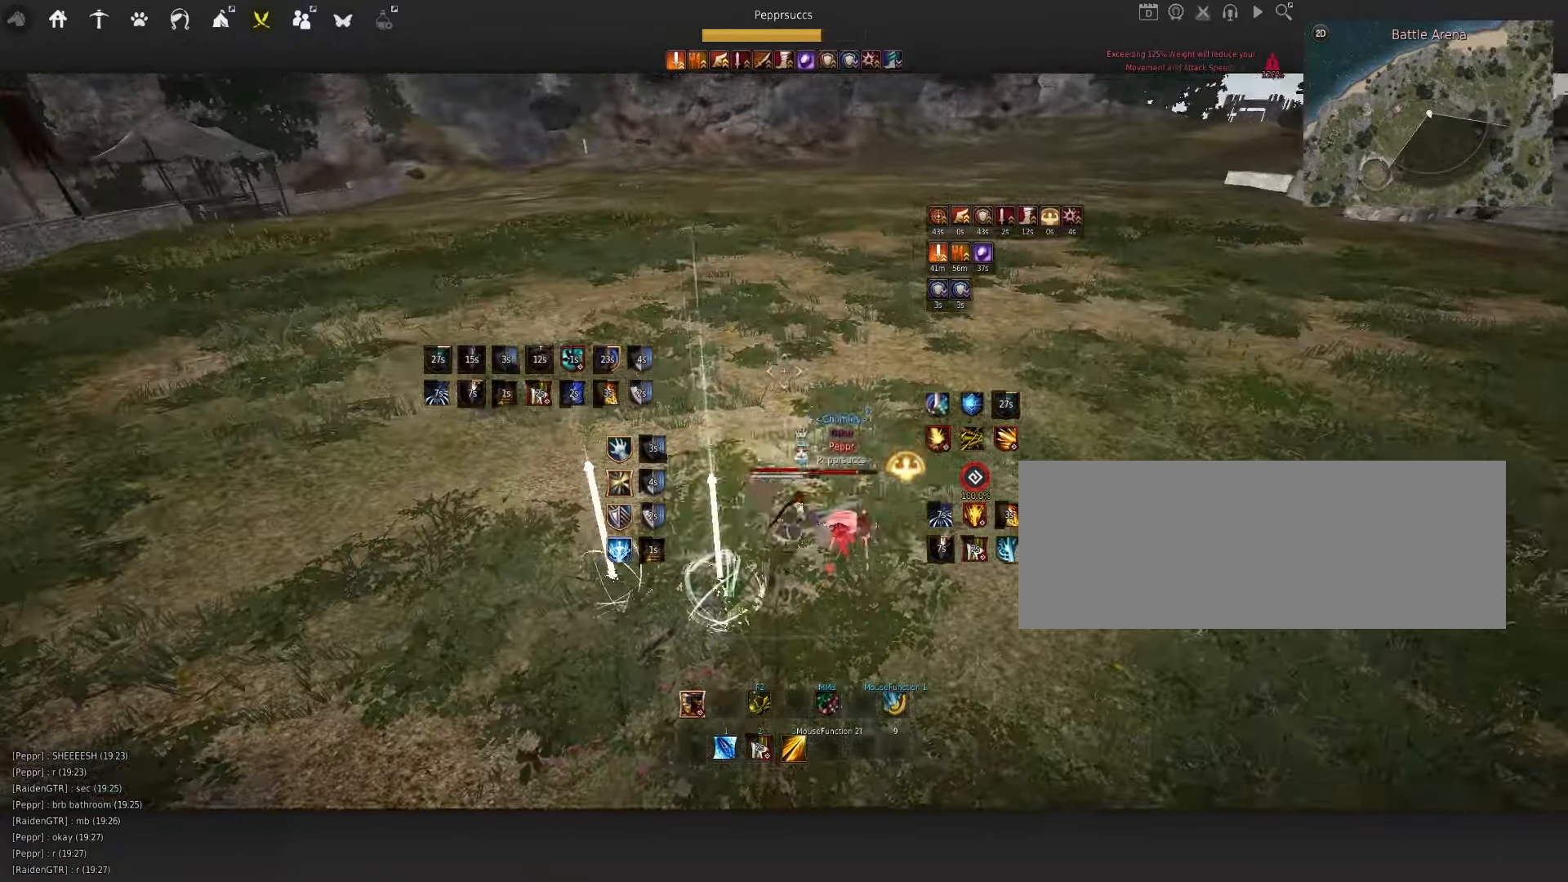
{"keys": ["f", "w"], "mouse": [], "events": [[17, "space", "up"], [117, "q", "up"], [167, "f", "down"], [167, "w", "down"]]}
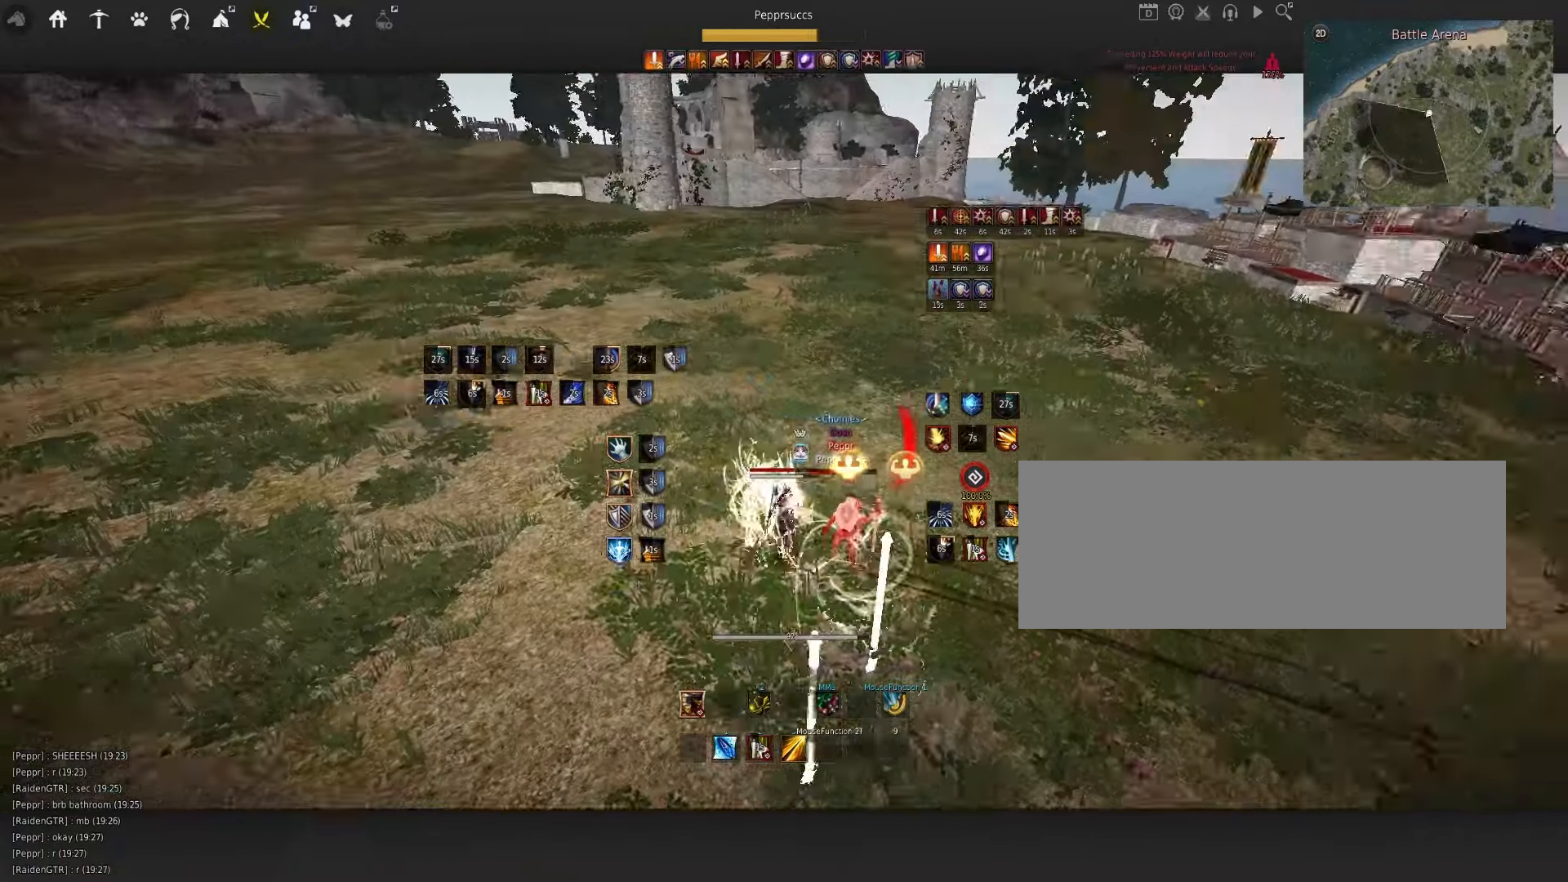
{"keys": ["q"], "mouse": [], "events": [[34, "f", "up"], [67, "w", "up"], [350, "q", "down"]]}
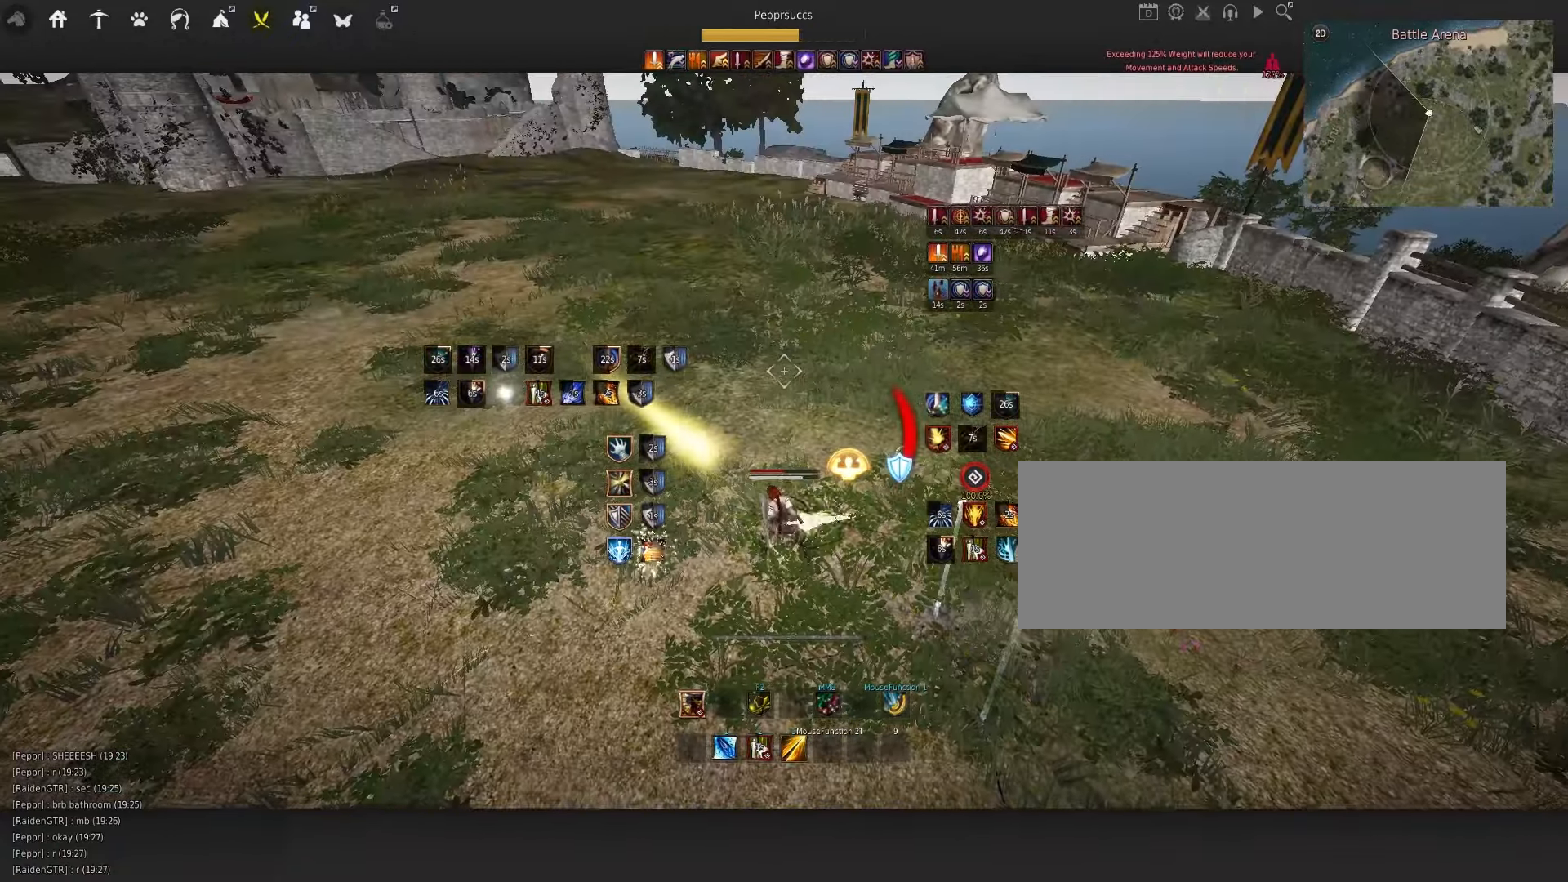
{"keys": [], "mouse": [], "events": [[67, "q", "up"], [134, "shift", "down"], [150, "f", "down"], [366, "f", "up"], [366, "shift", "up"]]}
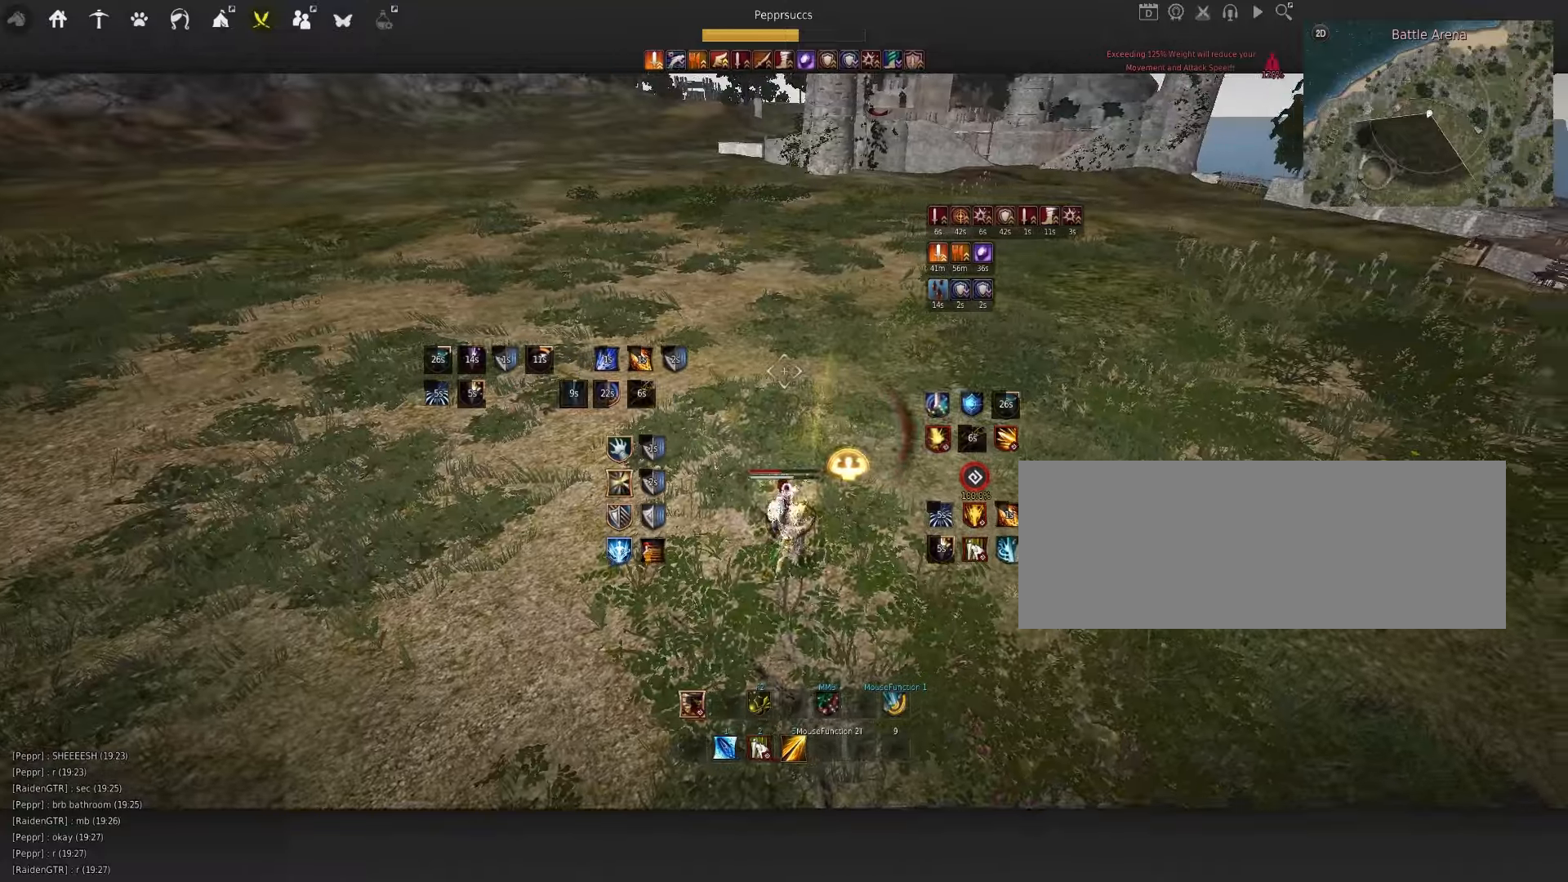
{"keys": [], "mouse": [], "events": []}
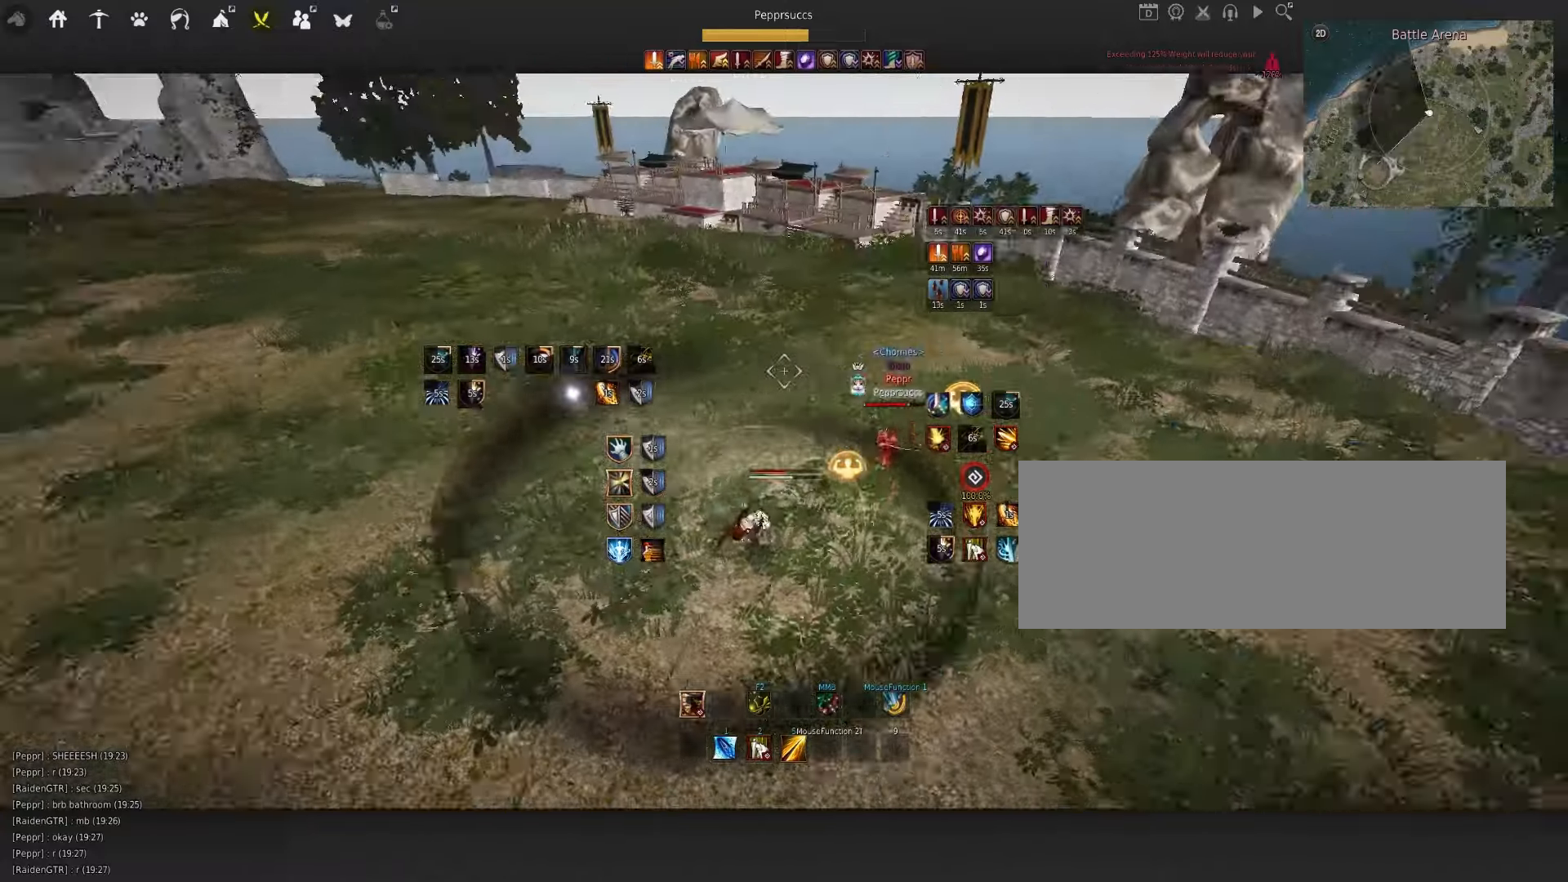
{"keys": [], "mouse": [], "events": [[200, "e", "down"], [283, "e", "up"]]}
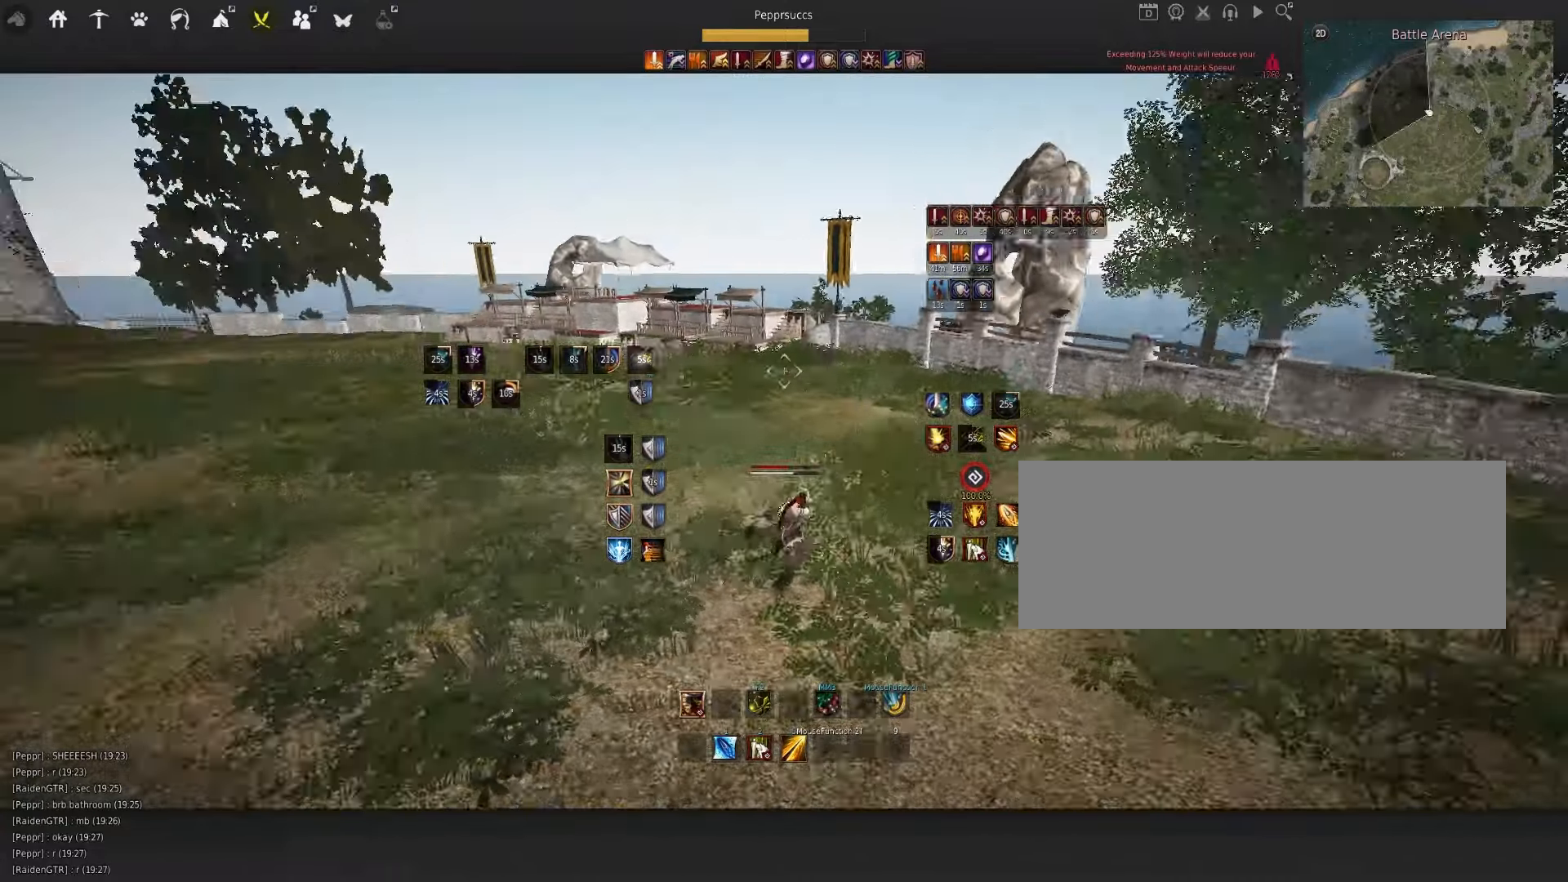
{"keys": [], "mouse": [], "events": [[66, "s", "down"], [66, "shift", "down"], [466, "shift", "up"], [483, "s", "up"]]}
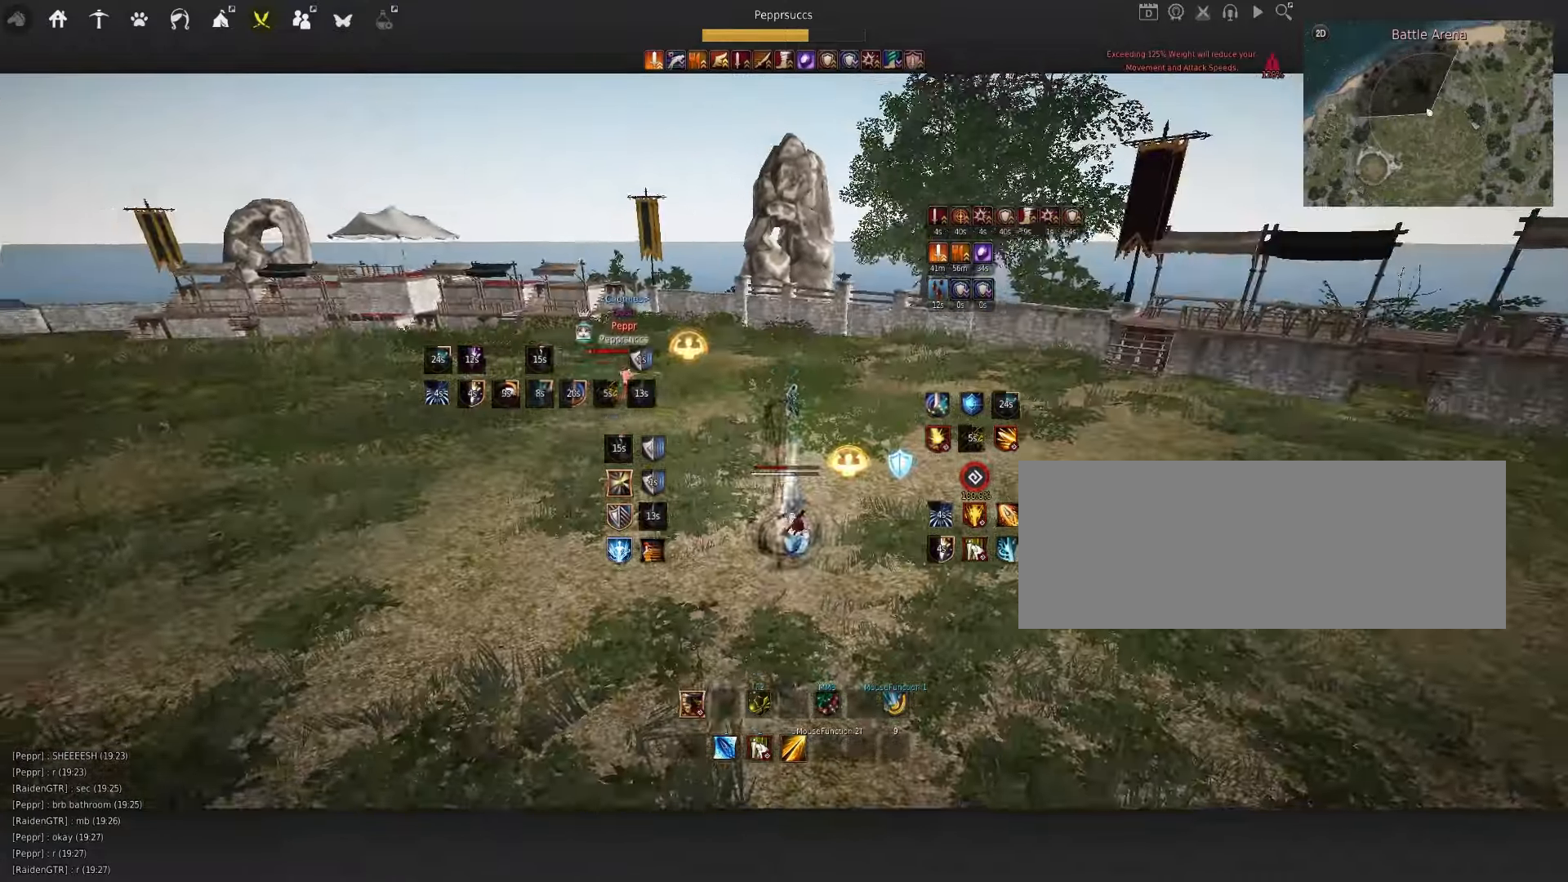
{"keys": [], "mouse": [], "events": [[150, "c", "down"], [233, "c", "up"]]}
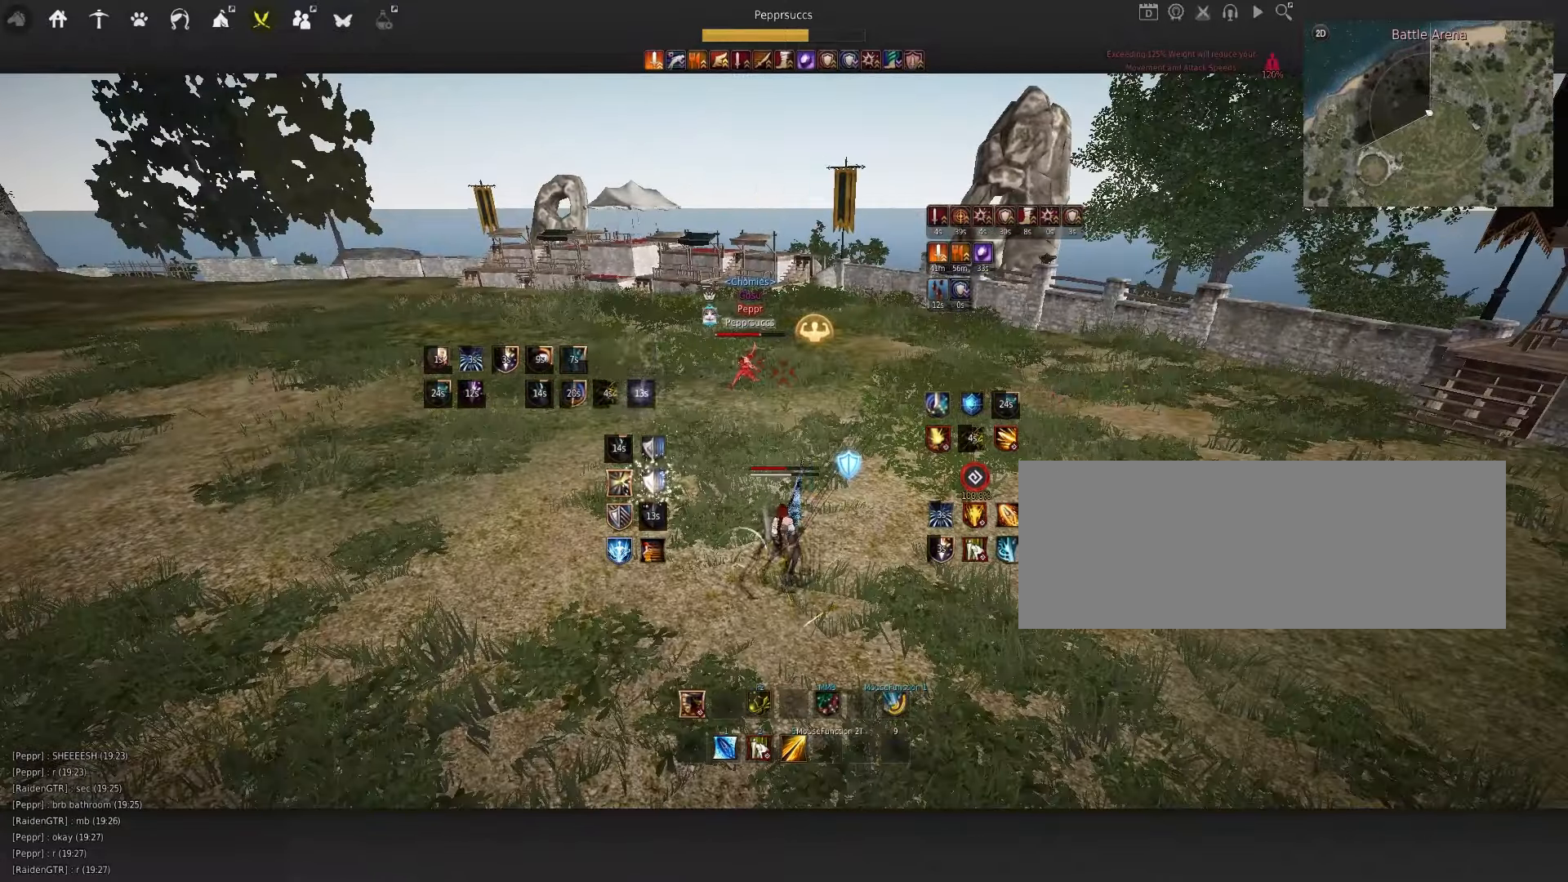
{"keys": [], "mouse": ["left"], "events": [[350, "a", "down"], [383, "mouse_left", "down"], [483, "a", "up"]]}
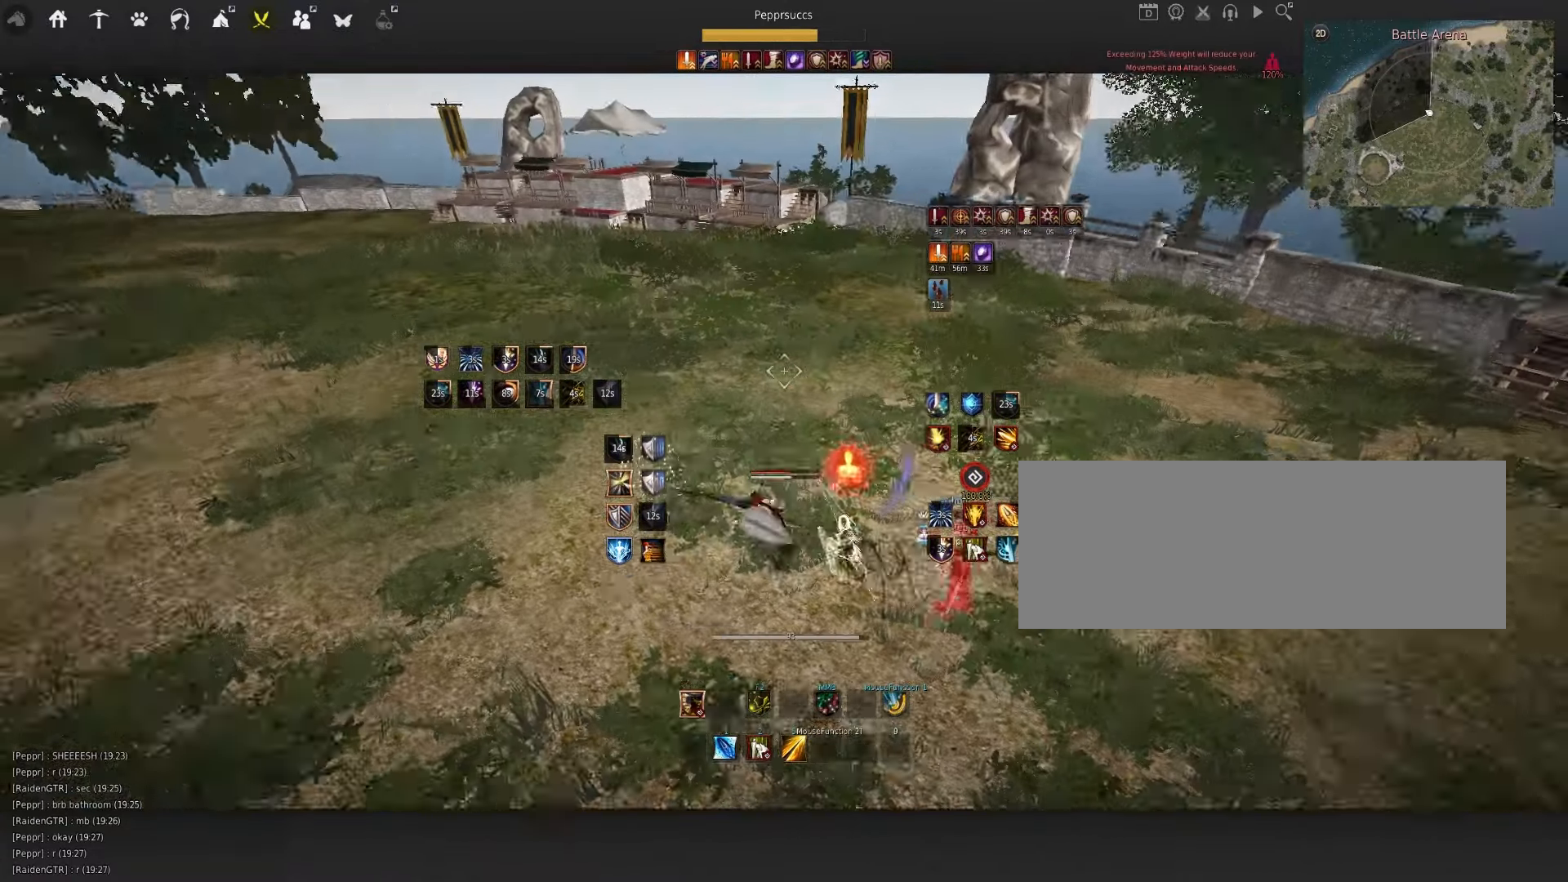
{"keys": [], "mouse": [], "events": [[33, "mouse_left", "up"], [83, "f", "down"], [433, "f", "up"]]}
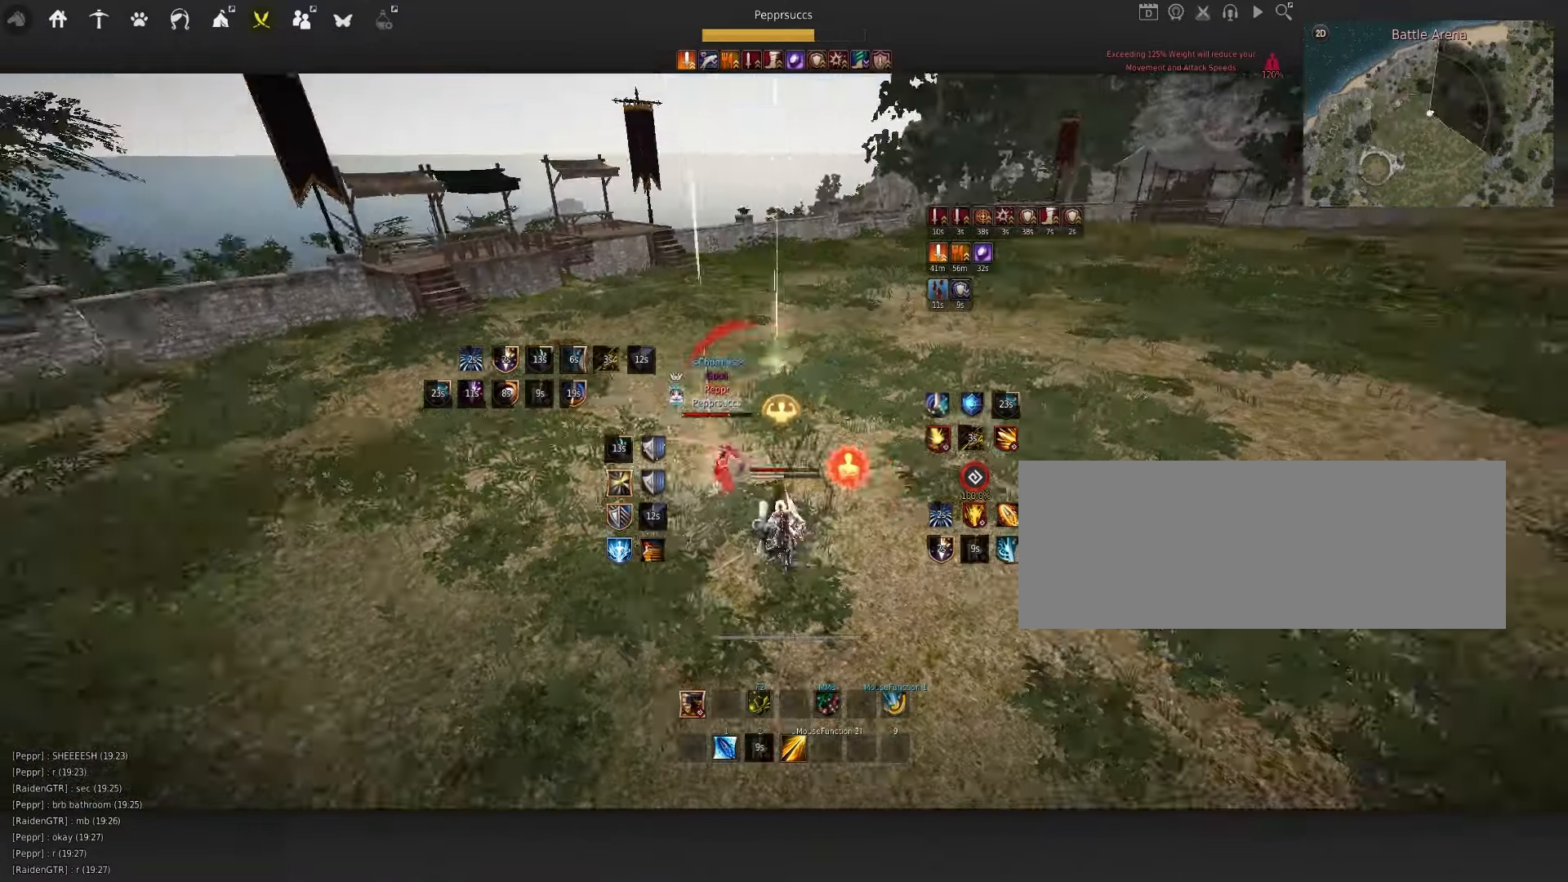
{"keys": [], "mouse": [], "events": []}
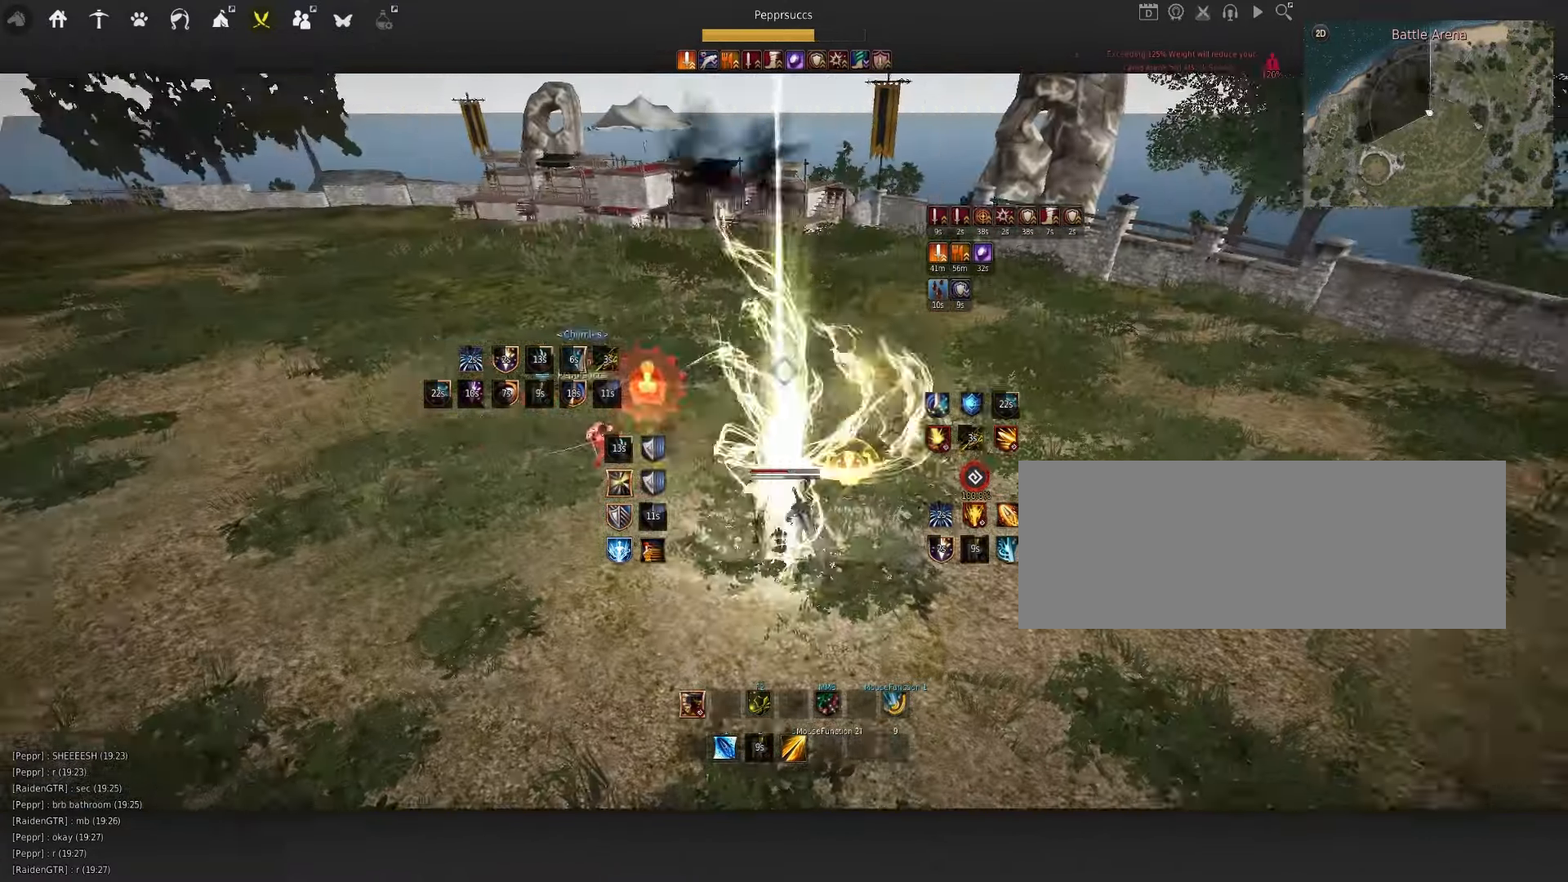
{"keys": [], "mouse": [], "events": [[300, "mouse_left", "down"], [400, "q", "down"], [416, "mouse_left", "up"], [500, "q", "up"]]}
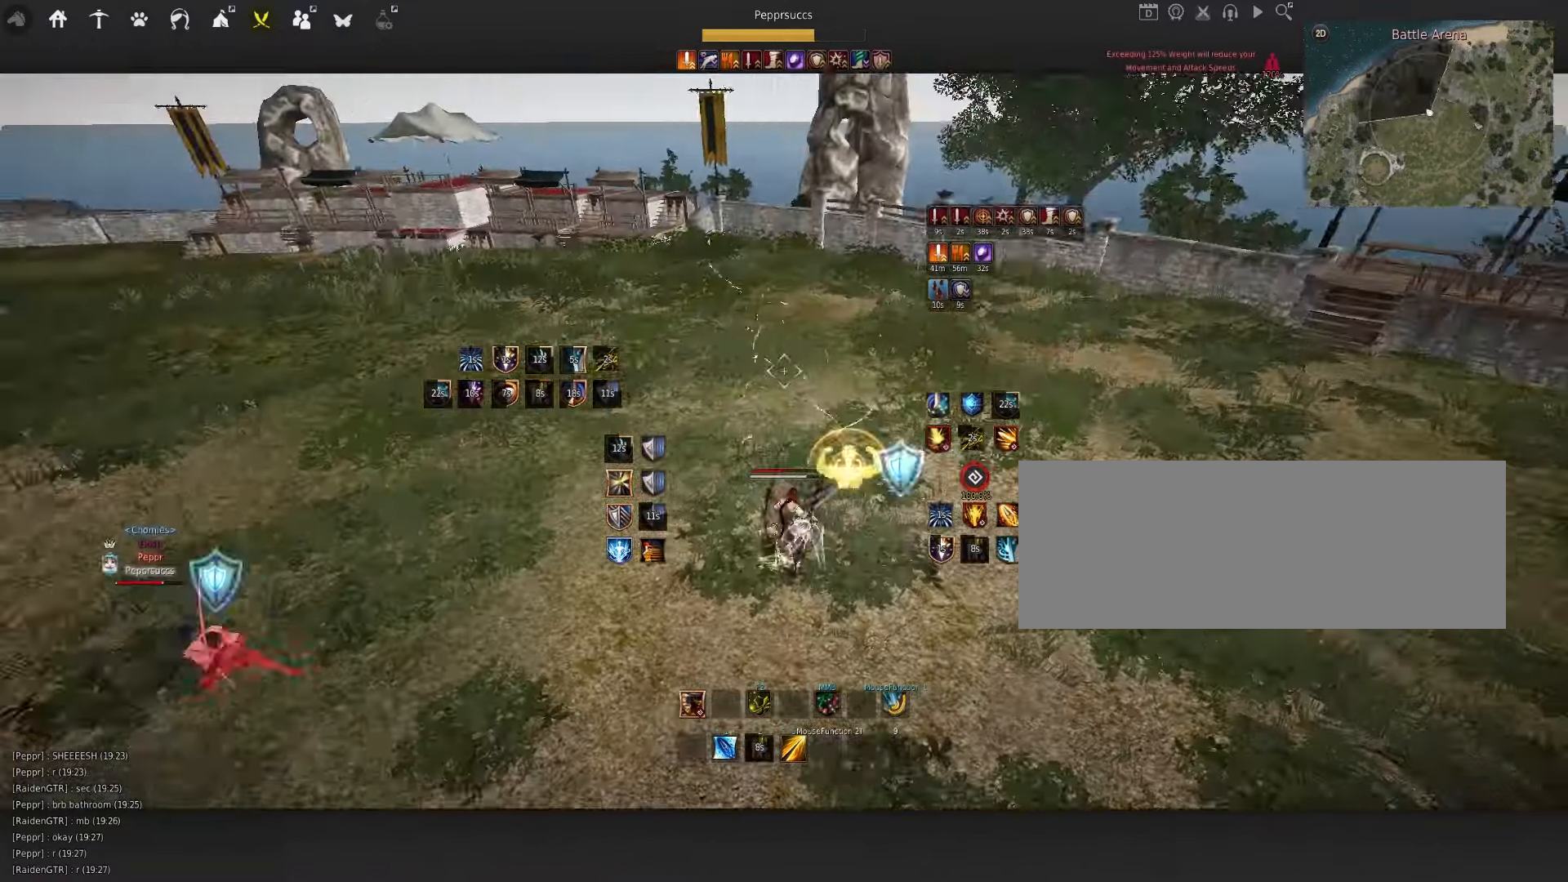
{"keys": ["s", "shift"], "mouse": [], "events": [[33, "s", "down"], [33, "shift", "down"]]}
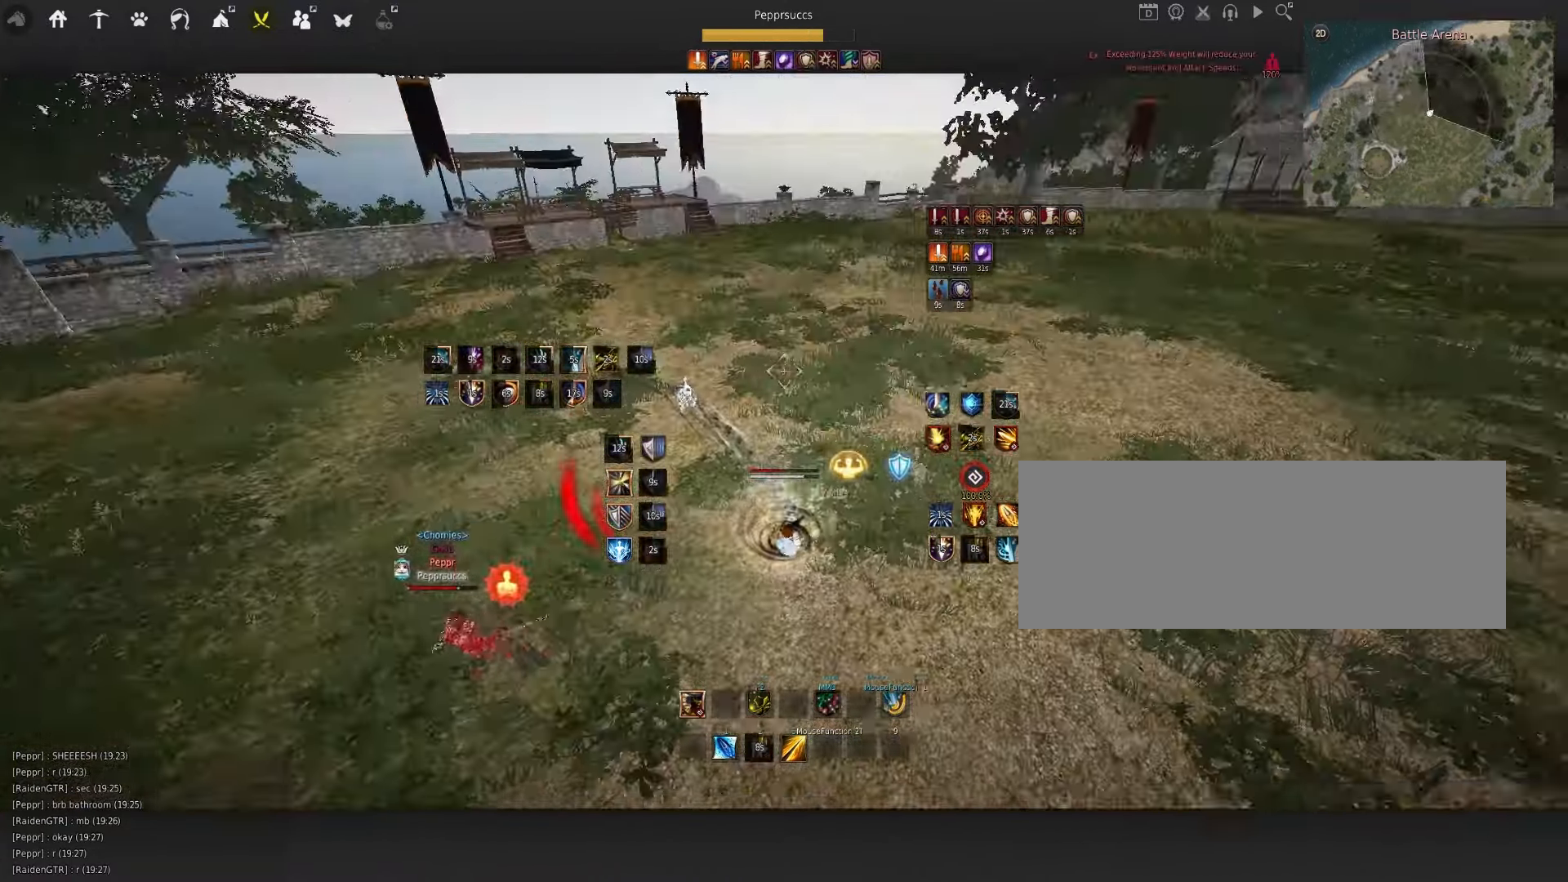
{"keys": ["space"], "mouse": [], "events": [[50, "shift", "up"], [83, "mouse_left", "down"], [116, "q", "down"], [333, "s", "up"], [350, "q", "up"], [367, "mouse_left", "up"], [400, "space", "down"]]}
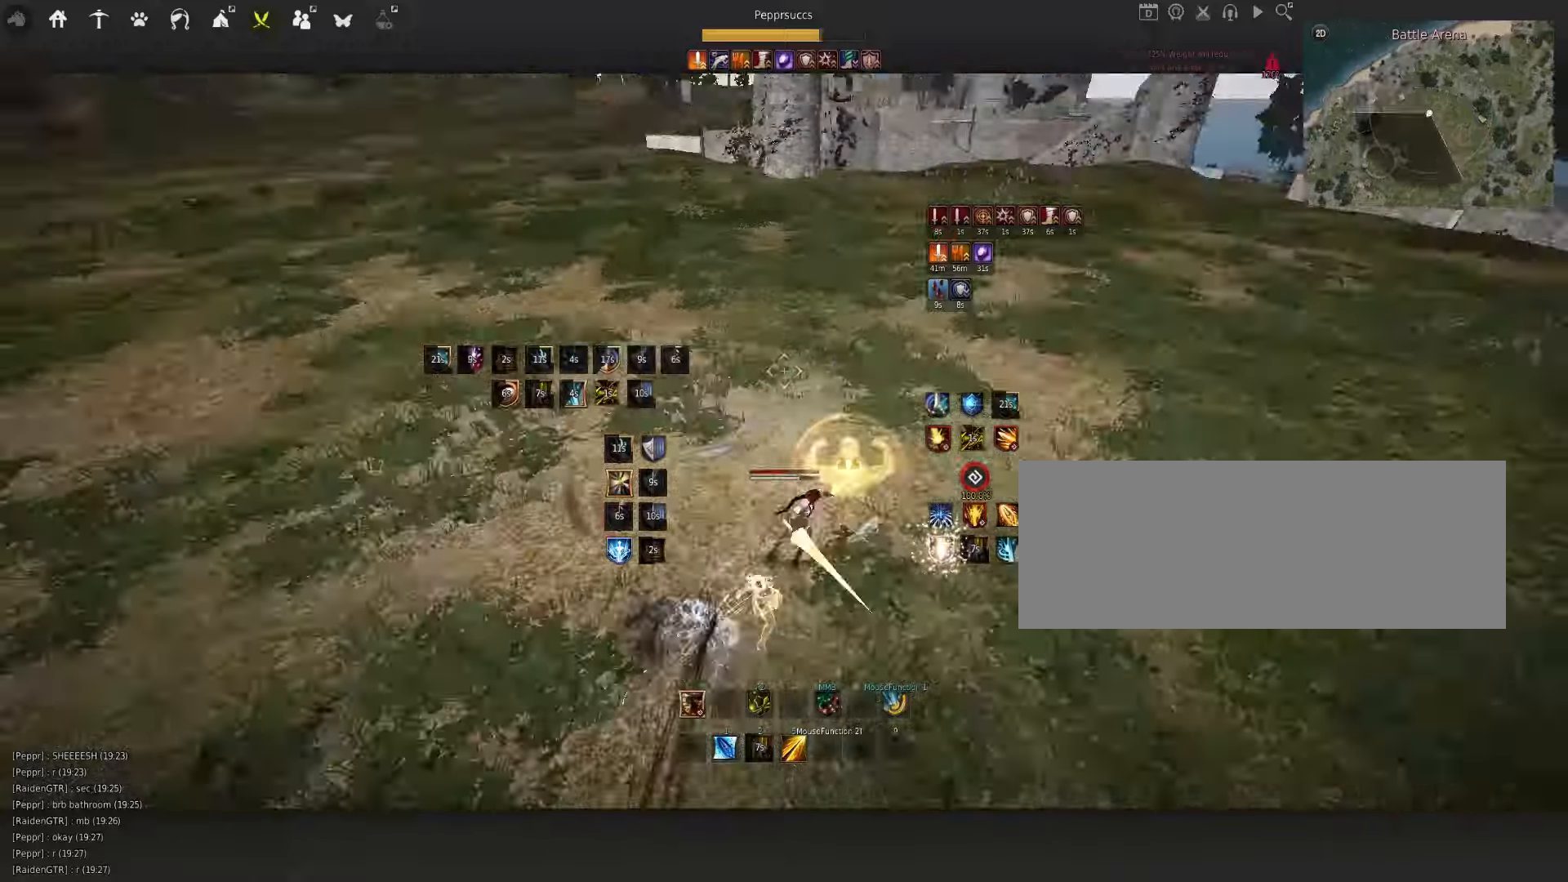
{"keys": ["space"], "mouse": ["left"], "events": [[33, "shift", "down"], [33, "space", "up"], [33, "w", "down"], [183, "shift", "up"], [183, "w", "up"], [417, "mouse_left", "down"], [483, "space", "down"]]}
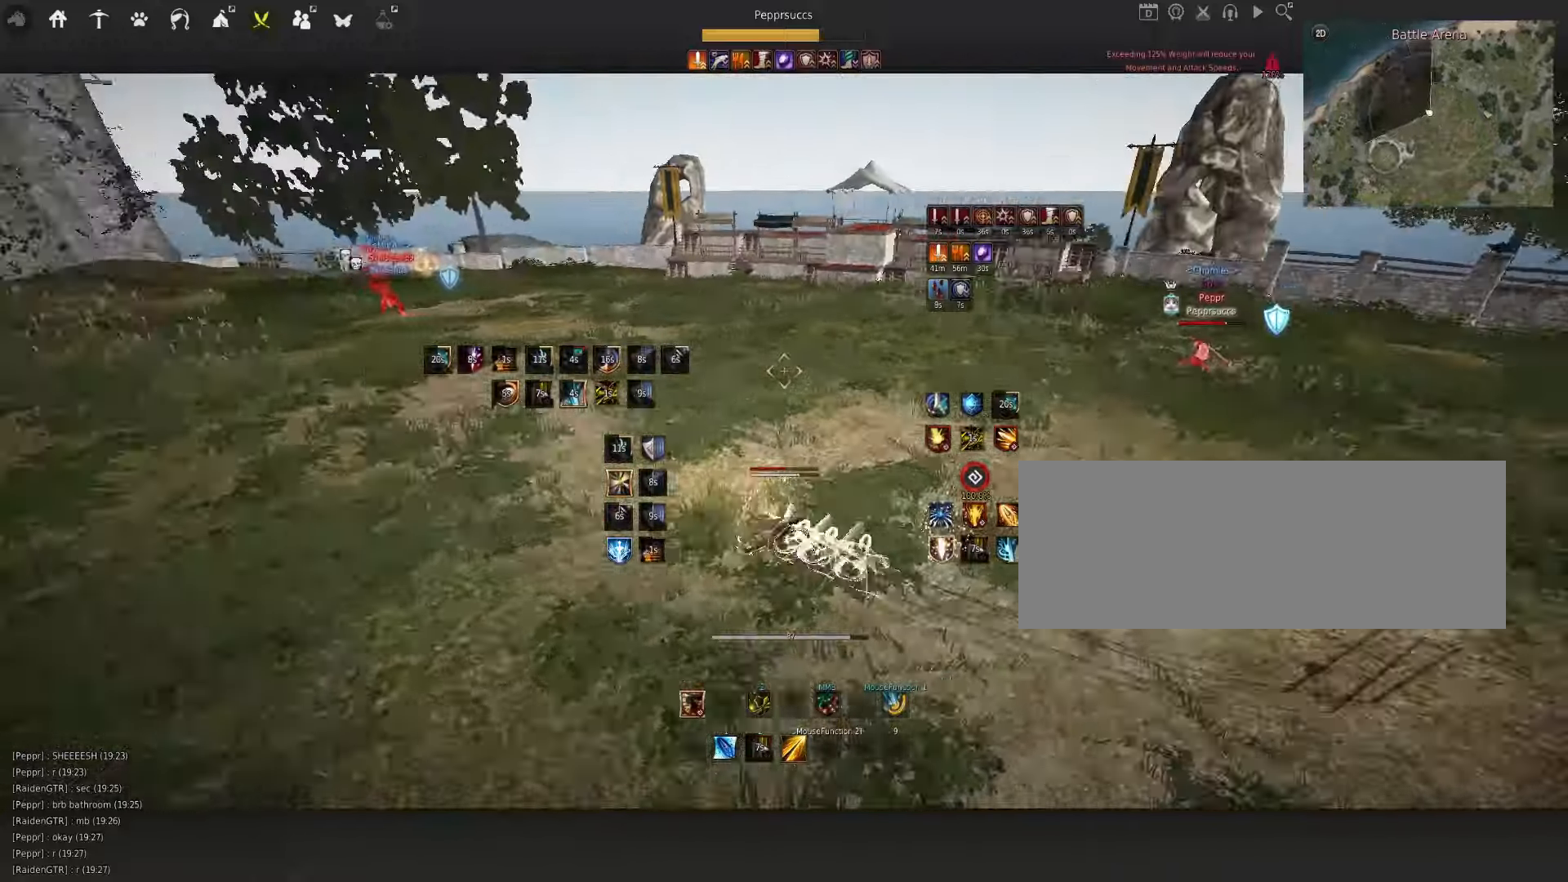
{"keys": ["space"], "mouse": ["left"], "events": [[17, "mouse_left", "up"], [117, "q", "down"], [183, "mouse_left", "down"], [217, "q", "up"], [267, "mouse_left", "up"], [367, "q", "down"], [433, "mouse_left", "down"], [467, "q", "up"]]}
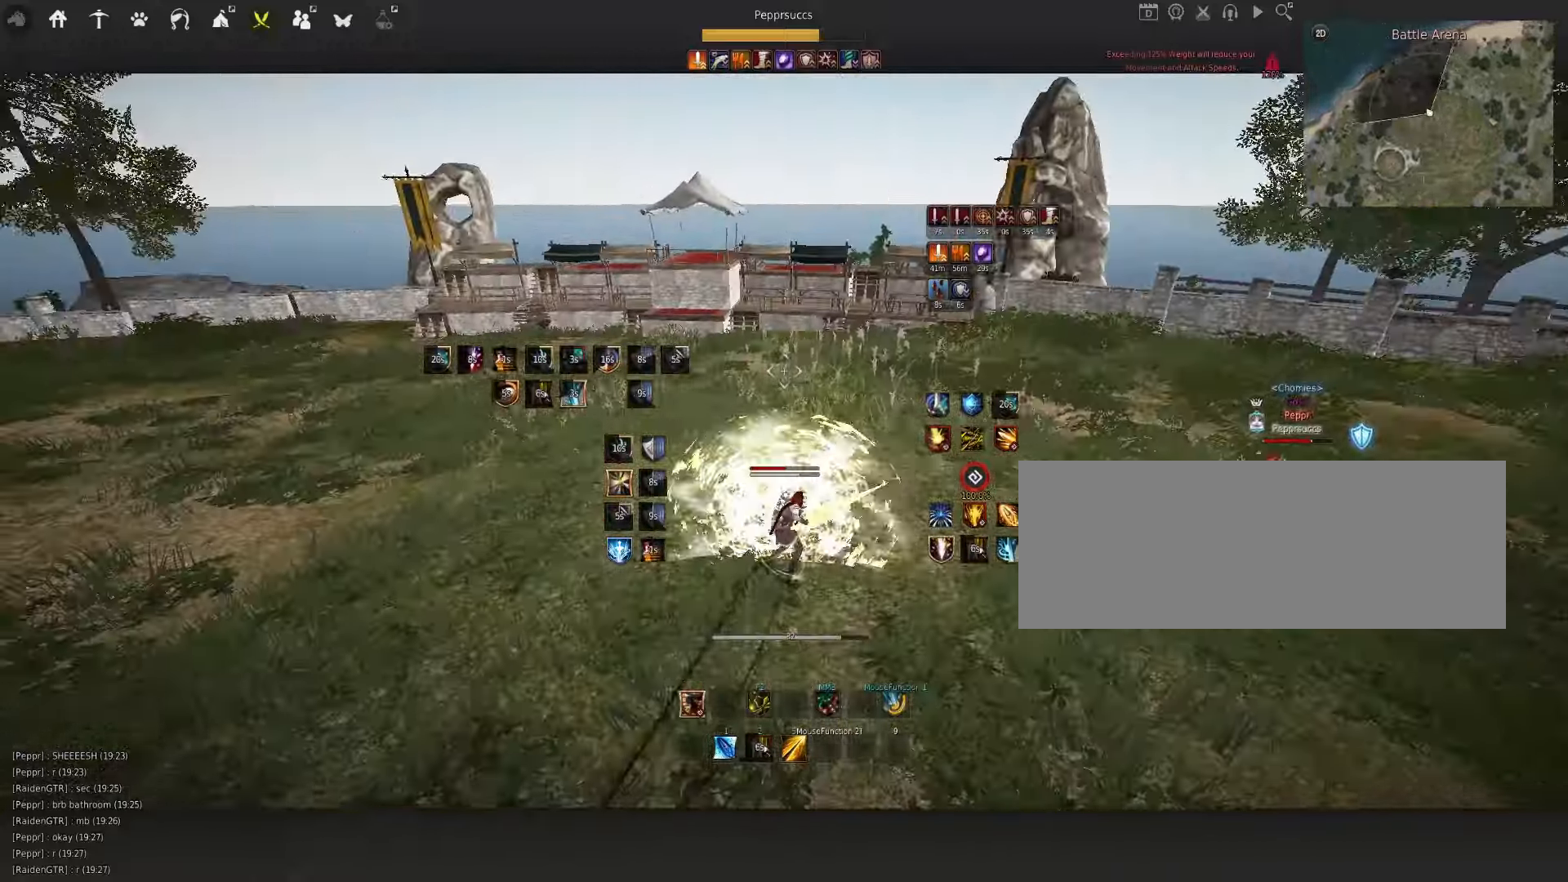
{"keys": [], "mouse": [], "events": [[17, "mouse_left", "up"], [83, "q", "down"], [167, "space", "up"], [217, "q", "up"], [283, "shift", "down"], [300, "x", "down"], [483, "shift", "up"], [500, "x", "up"]]}
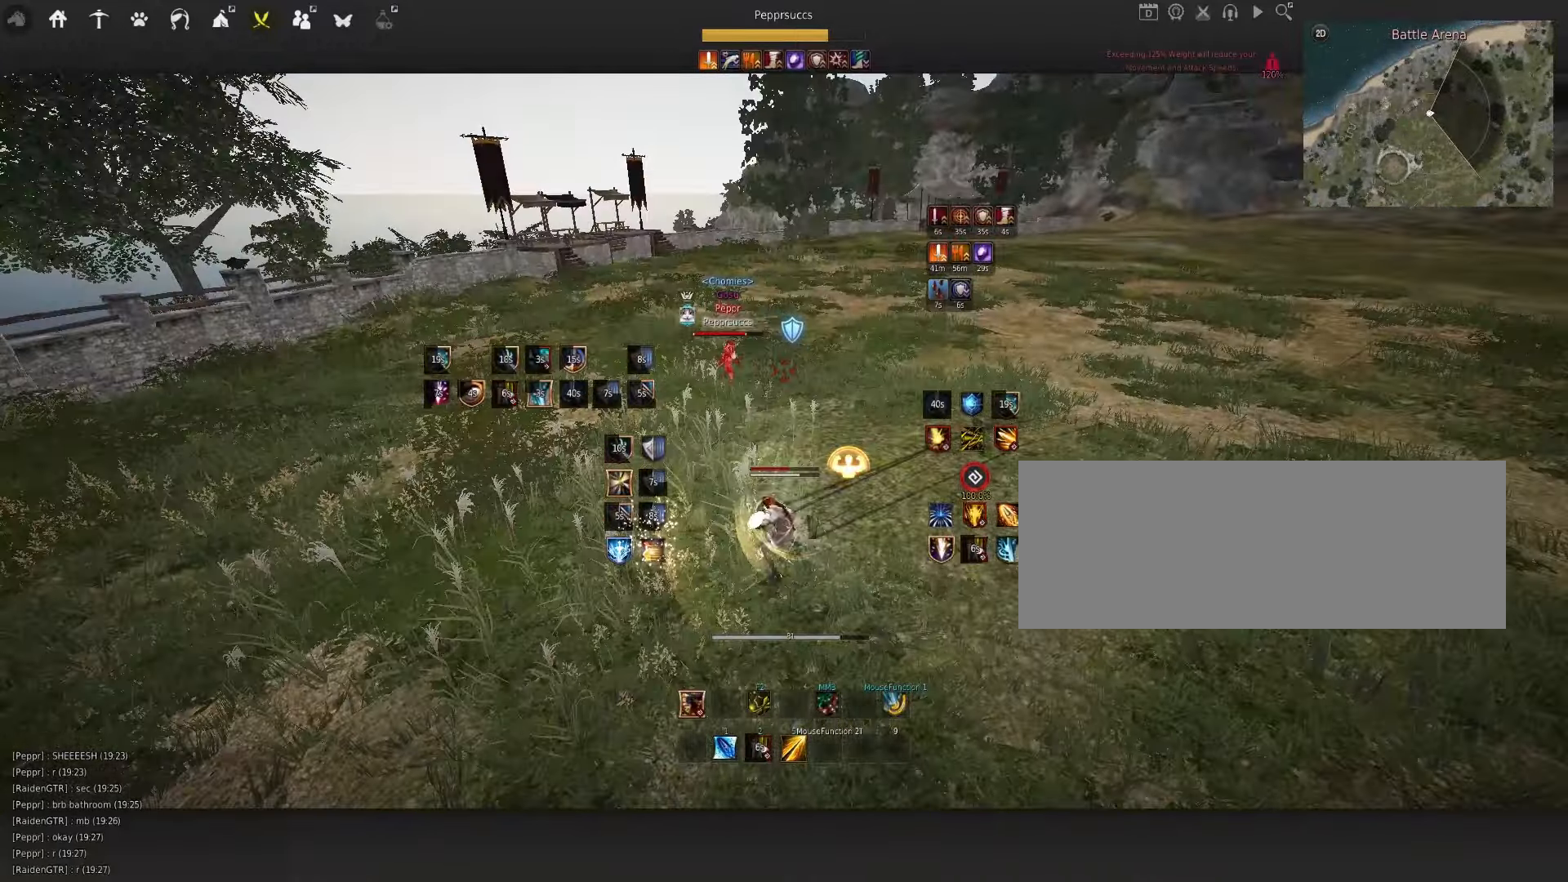
{"keys": [], "mouse": [], "events": []}
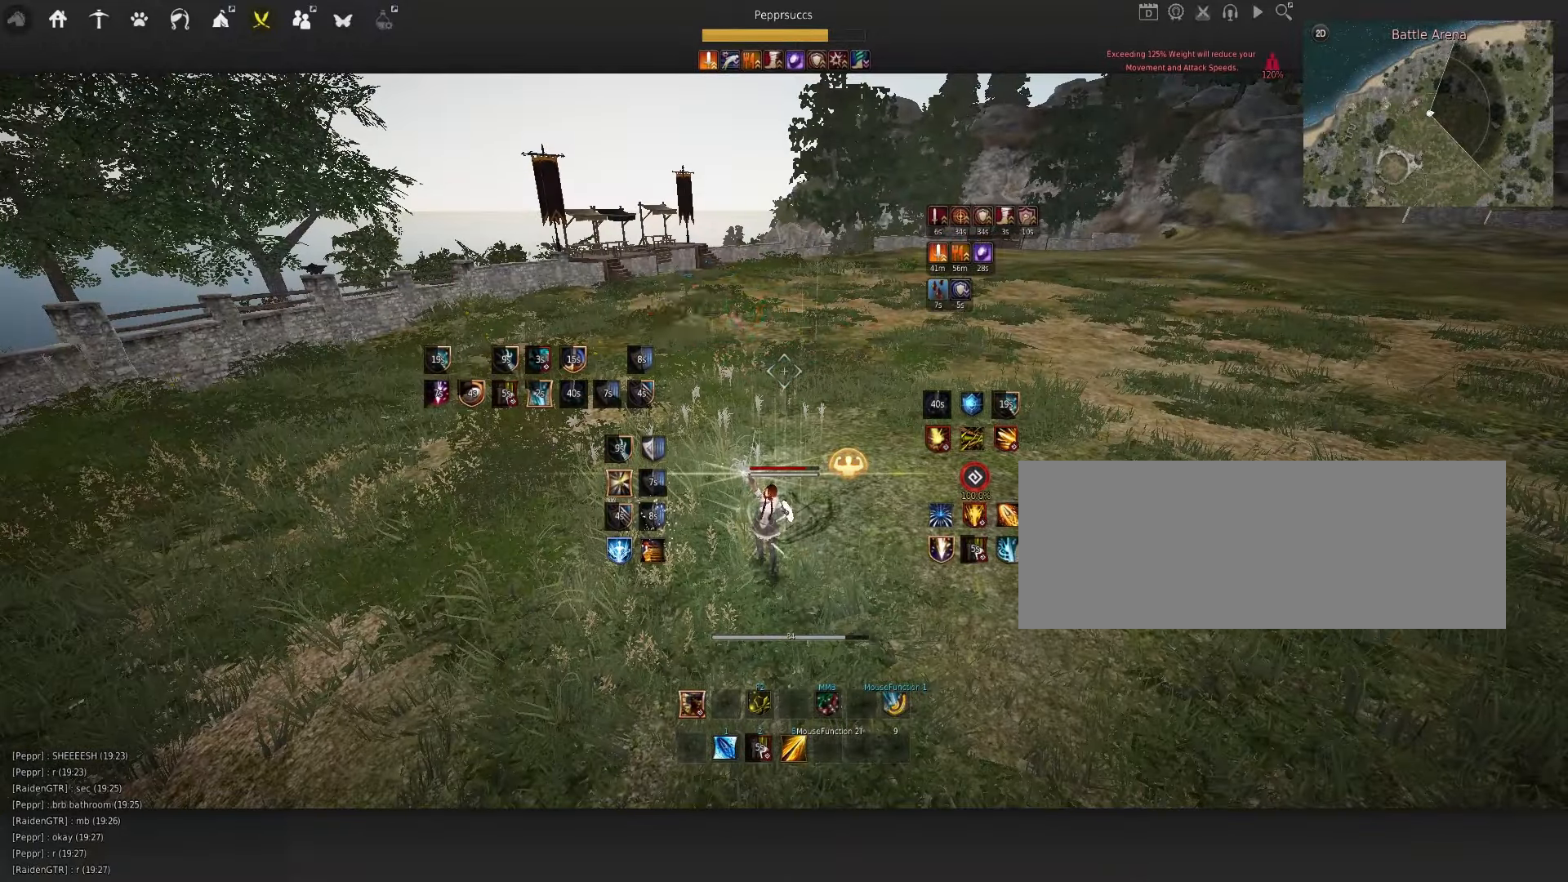
{"keys": ["d", "q"], "mouse": [], "events": [[300, "d", "down"], [317, "q", "down"]]}
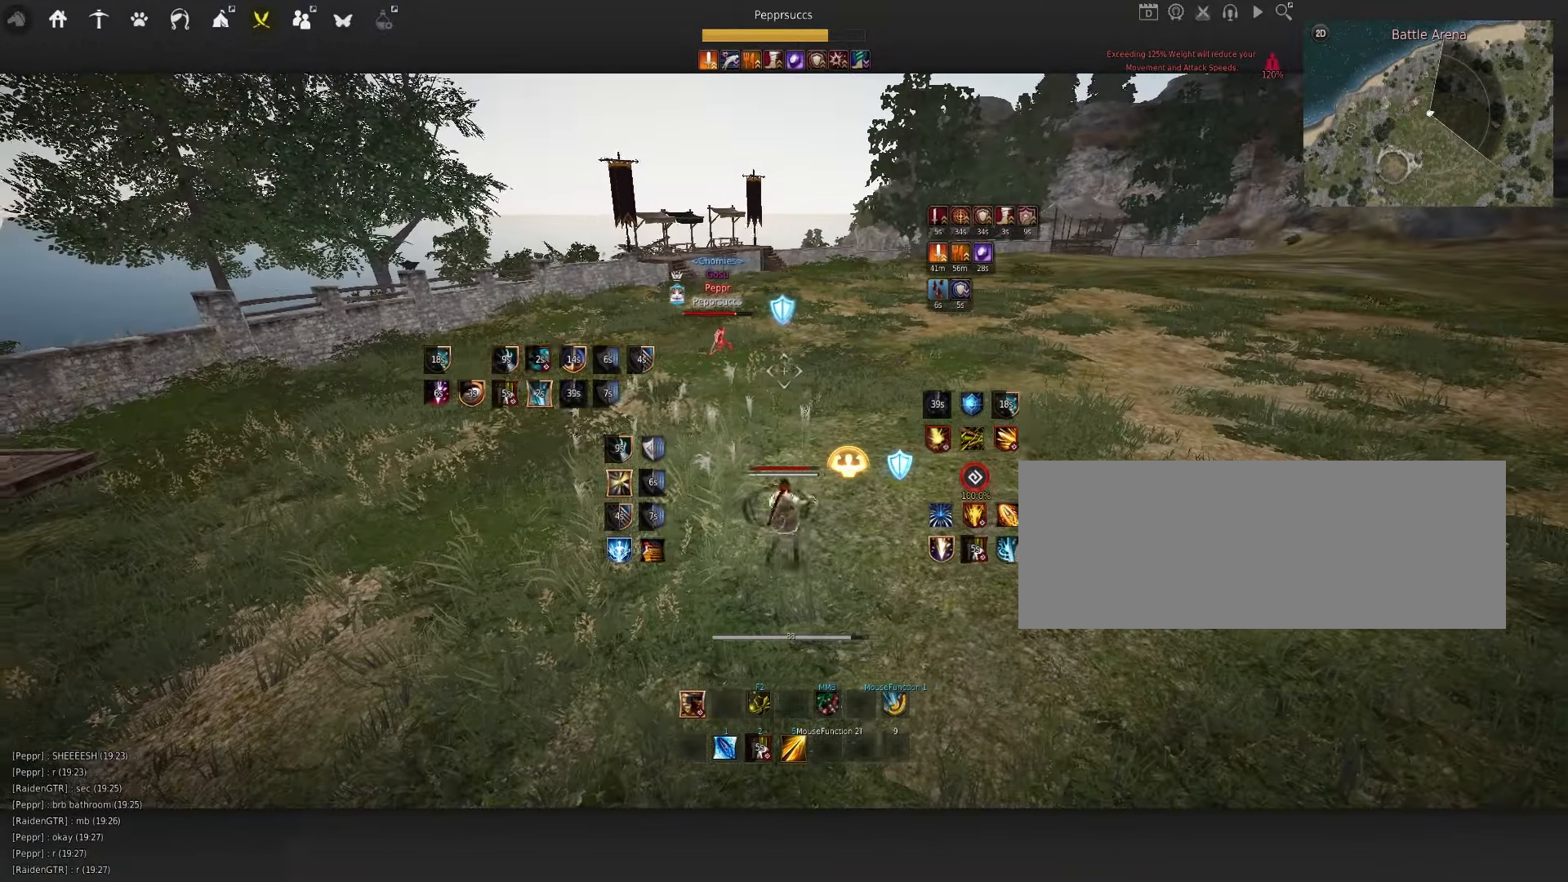
{"keys": ["d"], "mouse": [], "events": [[83, "q", "up"]]}
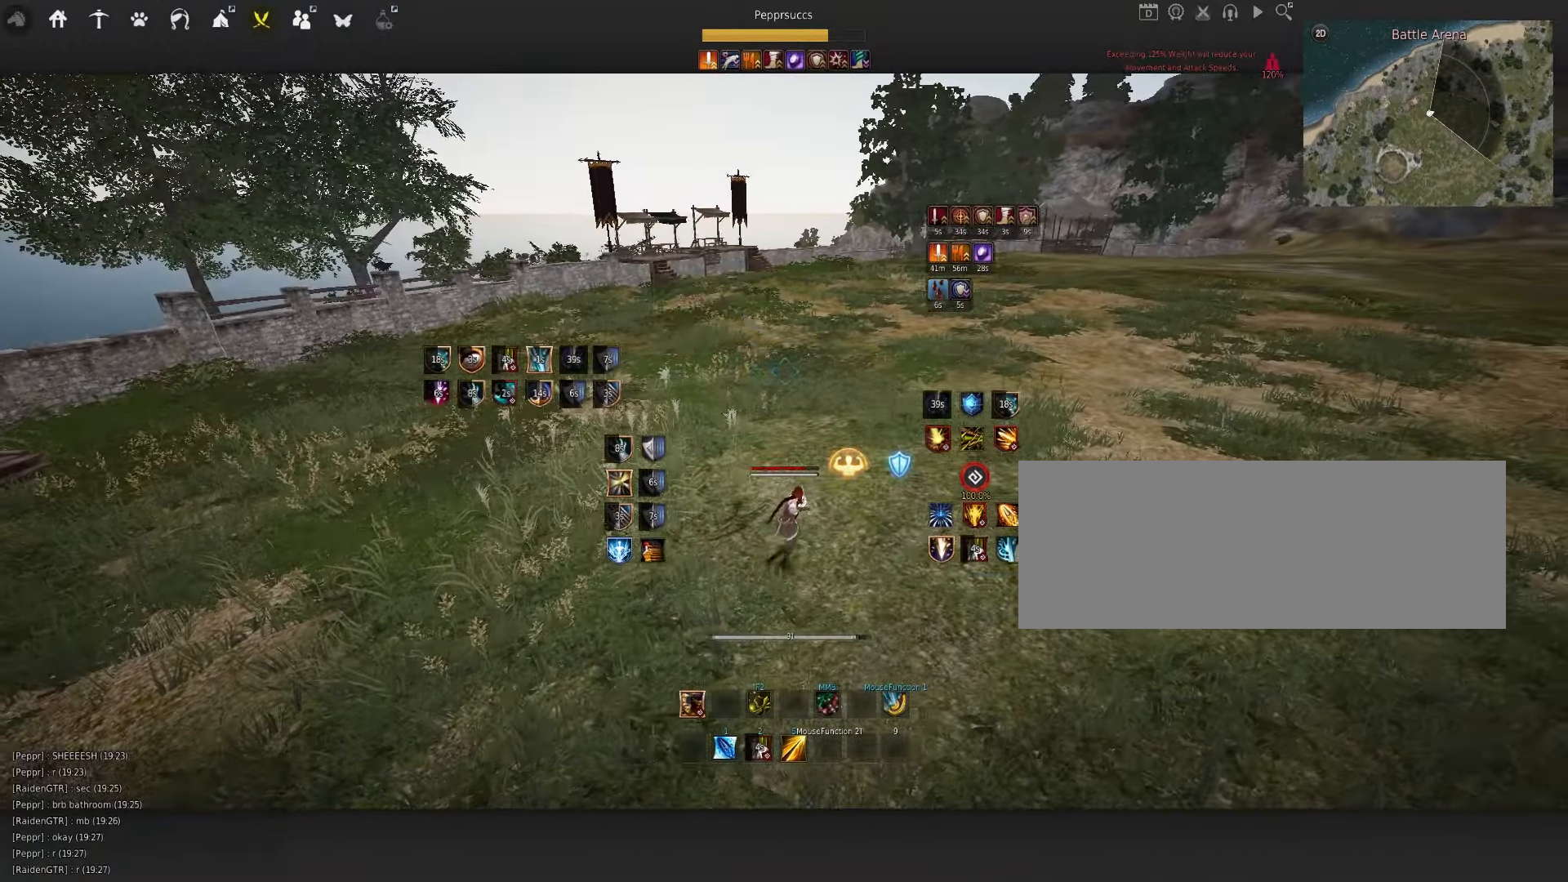
{"keys": ["d"], "mouse": ["right"], "events": [[283, "mouse_right", "down"]]}
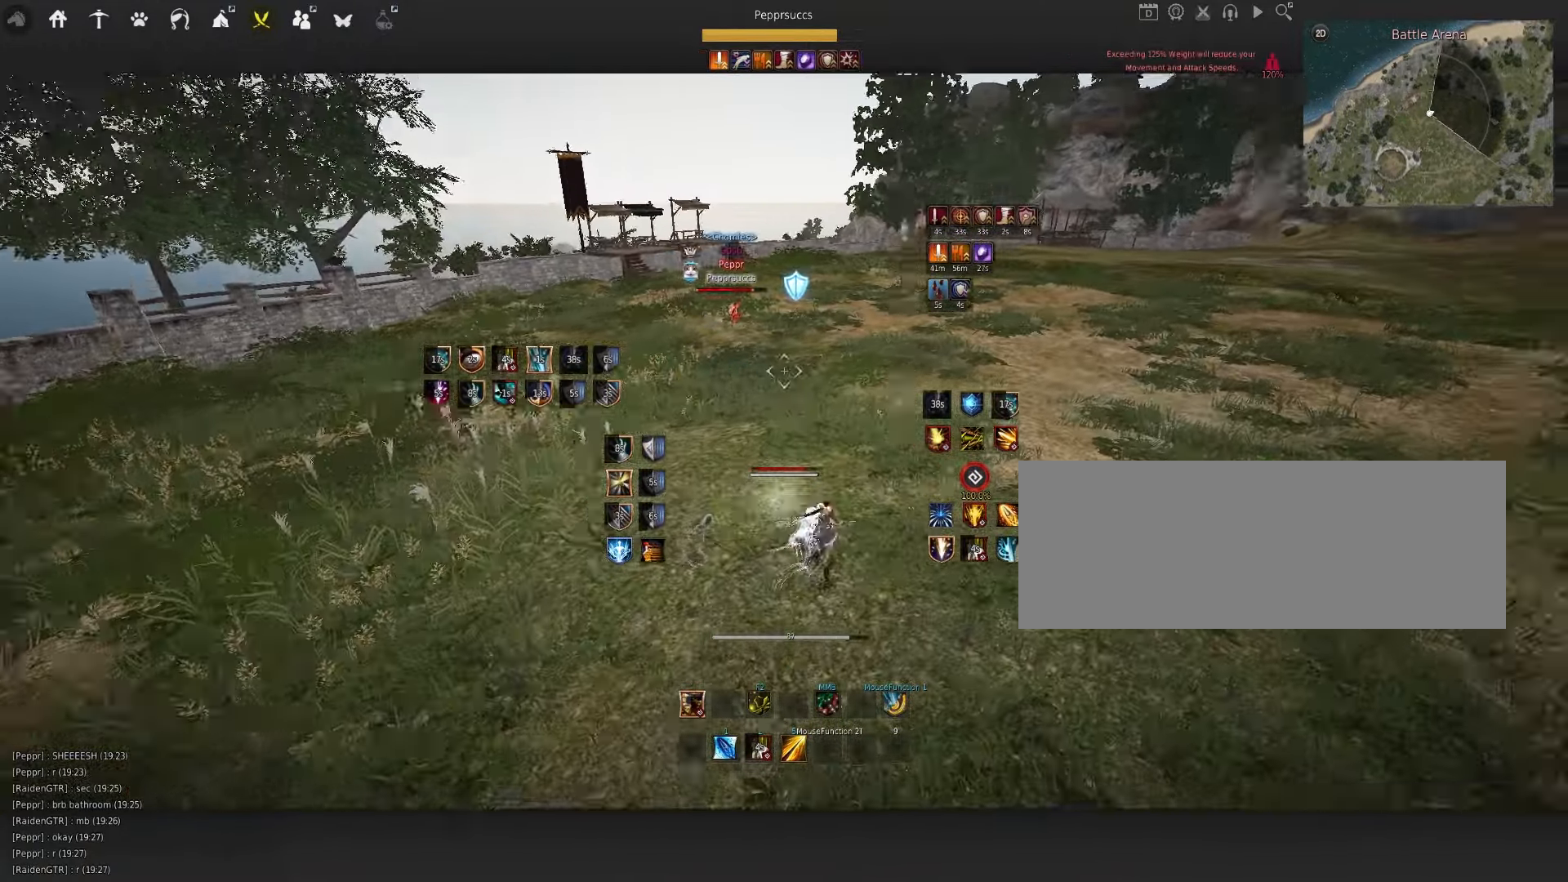
{"keys": ["space"], "mouse": [], "events": [[50, "d", "up"], [83, "mouse_right", "up"], [150, "space", "down"], [300, "q", "down"], [383, "q", "up"], [400, "mouse_left", "down"], [467, "mouse_left", "up"]]}